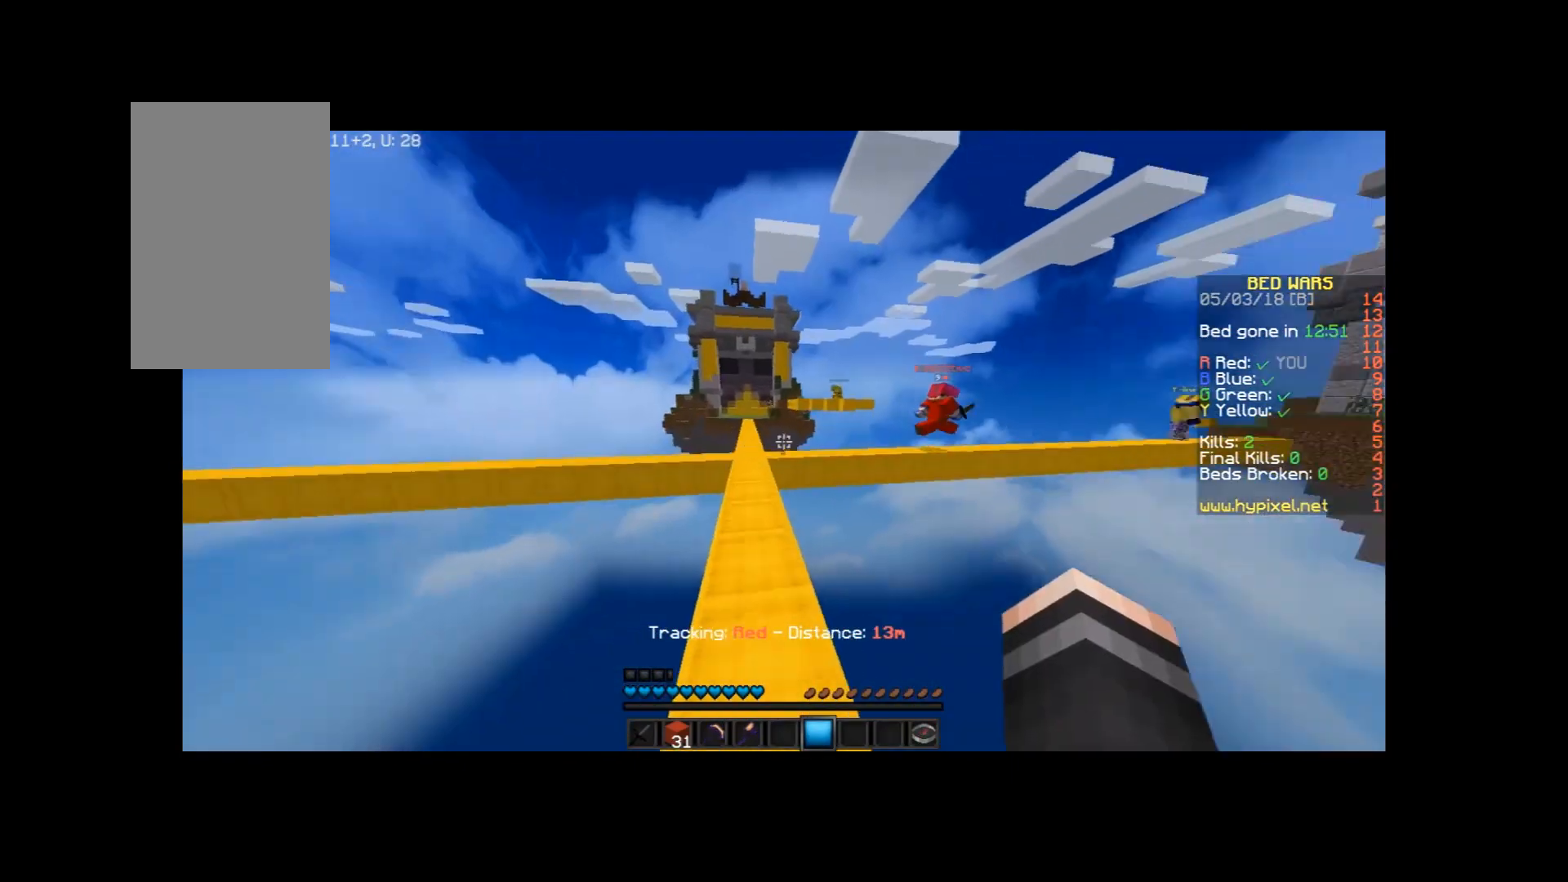
Gameplay with keyboard and mouse; each line is a JSON object with the keys and mouse buttons held at the frame after it. "events" lists presses ("down") and releases ("up") of "a", "d", "s", "space", "w", "mouse_left" and "mouse_right" between this image and that frame as [ms after this image, input, new state], when the widget could be followed in between. "mouse_left", "mouse_right" = the "left", "right" buttons of the "mouse" list. No other keys are recorded. Fast repeated clicks can show as one long hold. Mouse movement is not recorded.
{"keys": ["w"], "mouse": [], "events": [[234, "a", "down"], [301, "a", "up"]]}
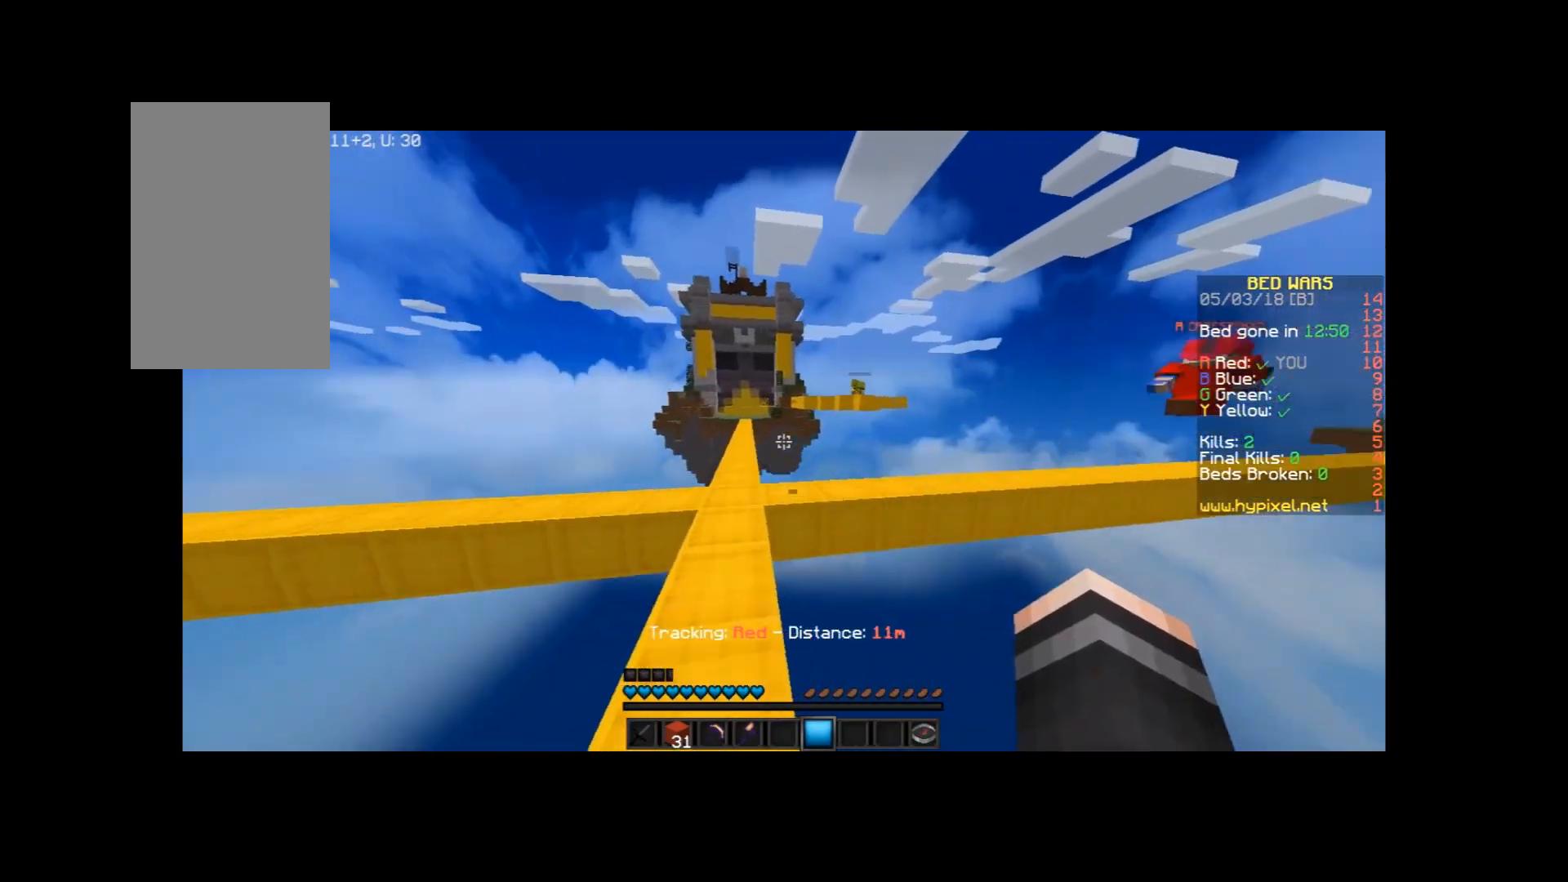
{"keys": ["w"], "mouse": [], "events": [[300, "a", "down"], [400, "a", "up"]]}
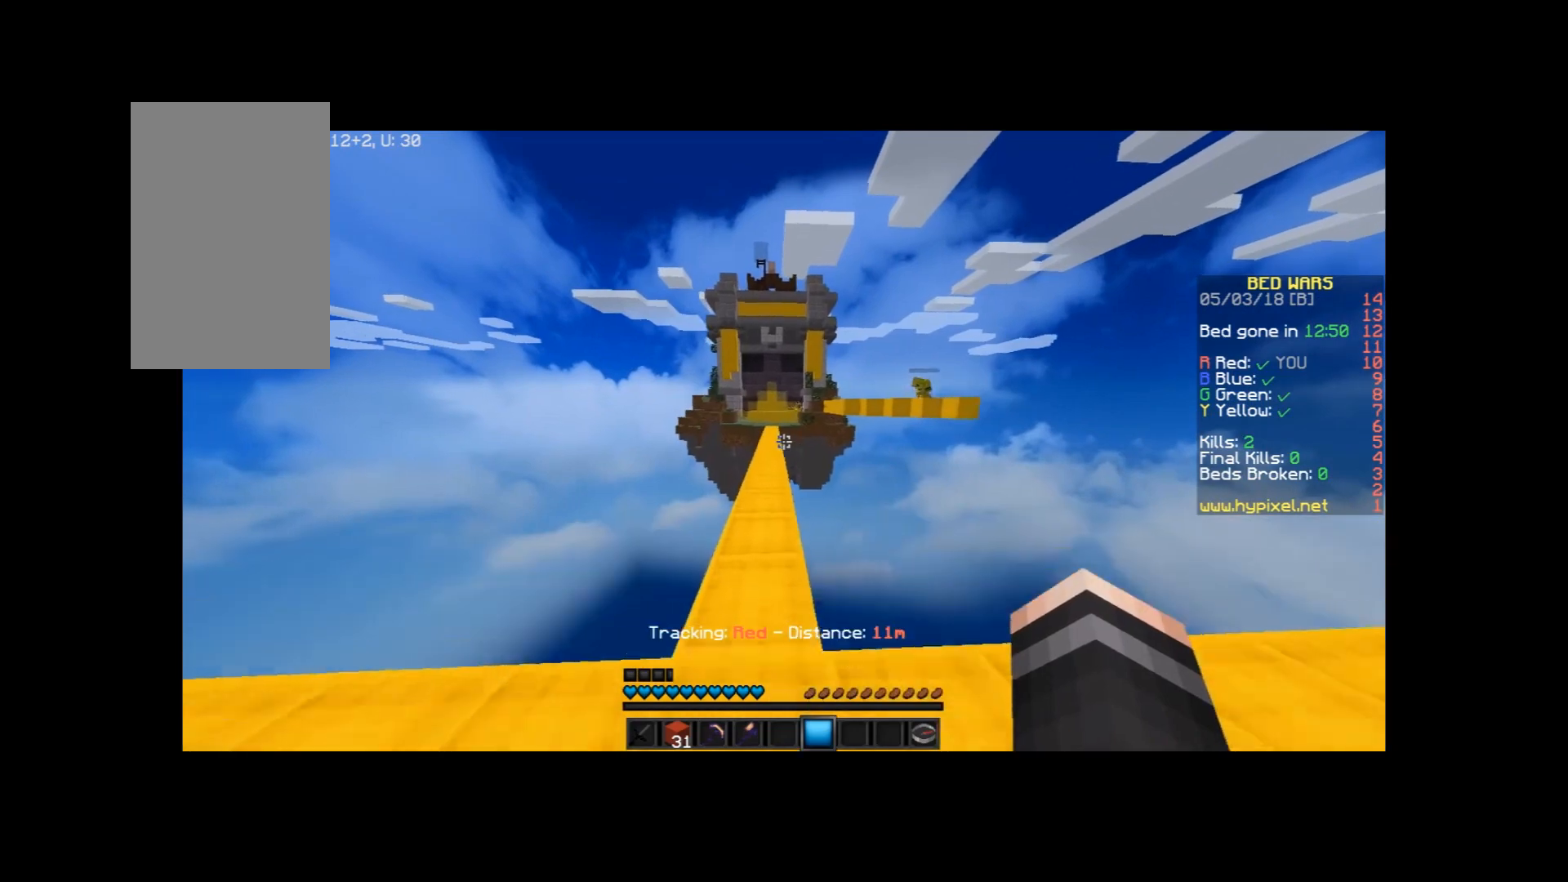
{"keys": ["w"], "mouse": [], "events": []}
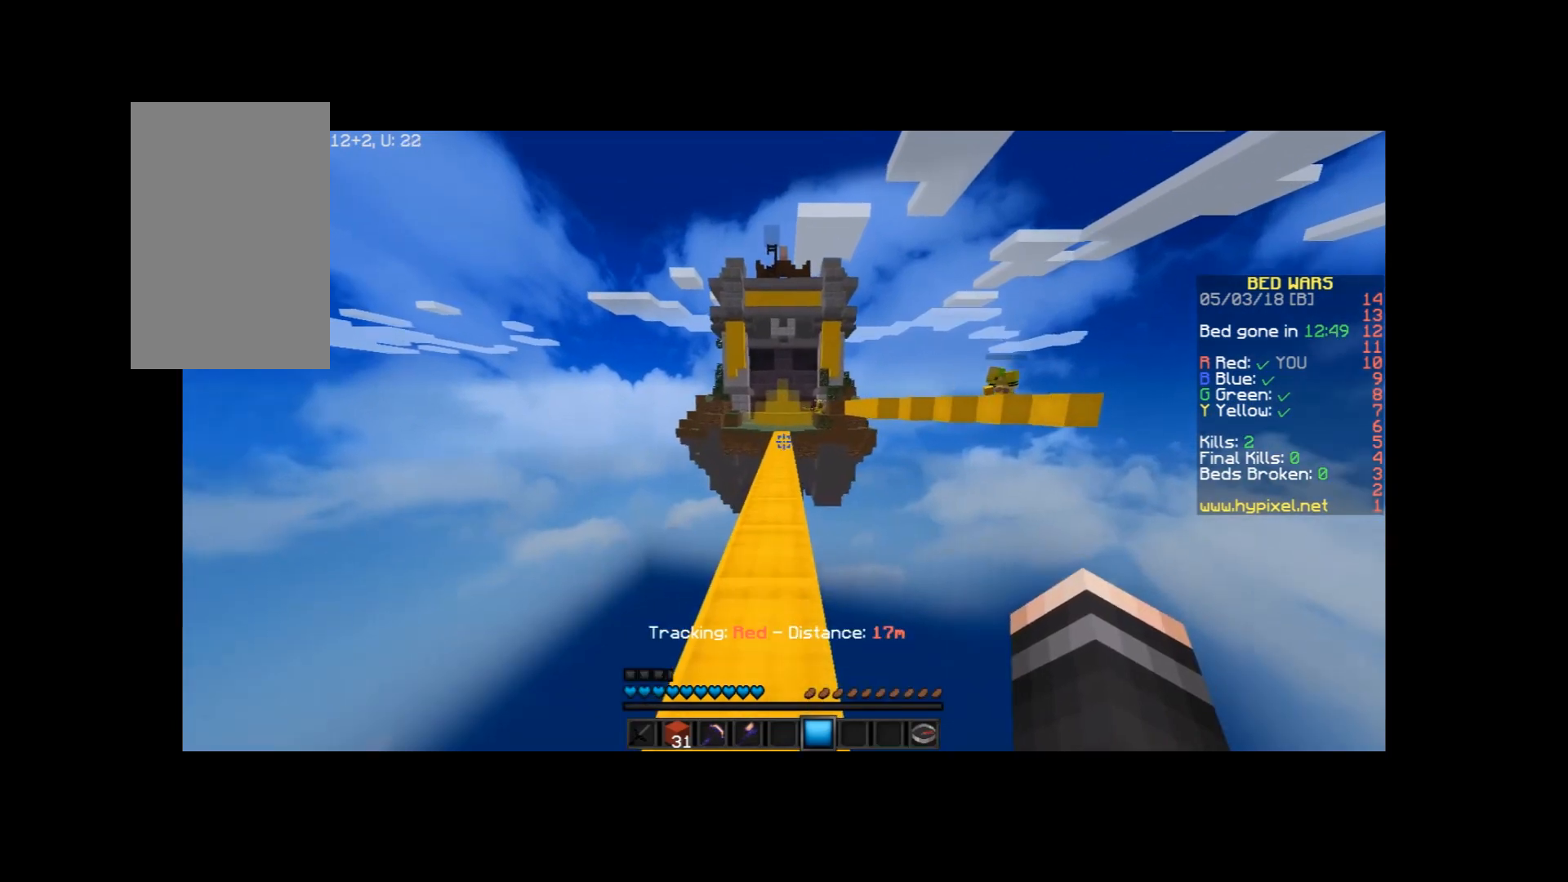
{"keys": ["w"], "mouse": [], "events": []}
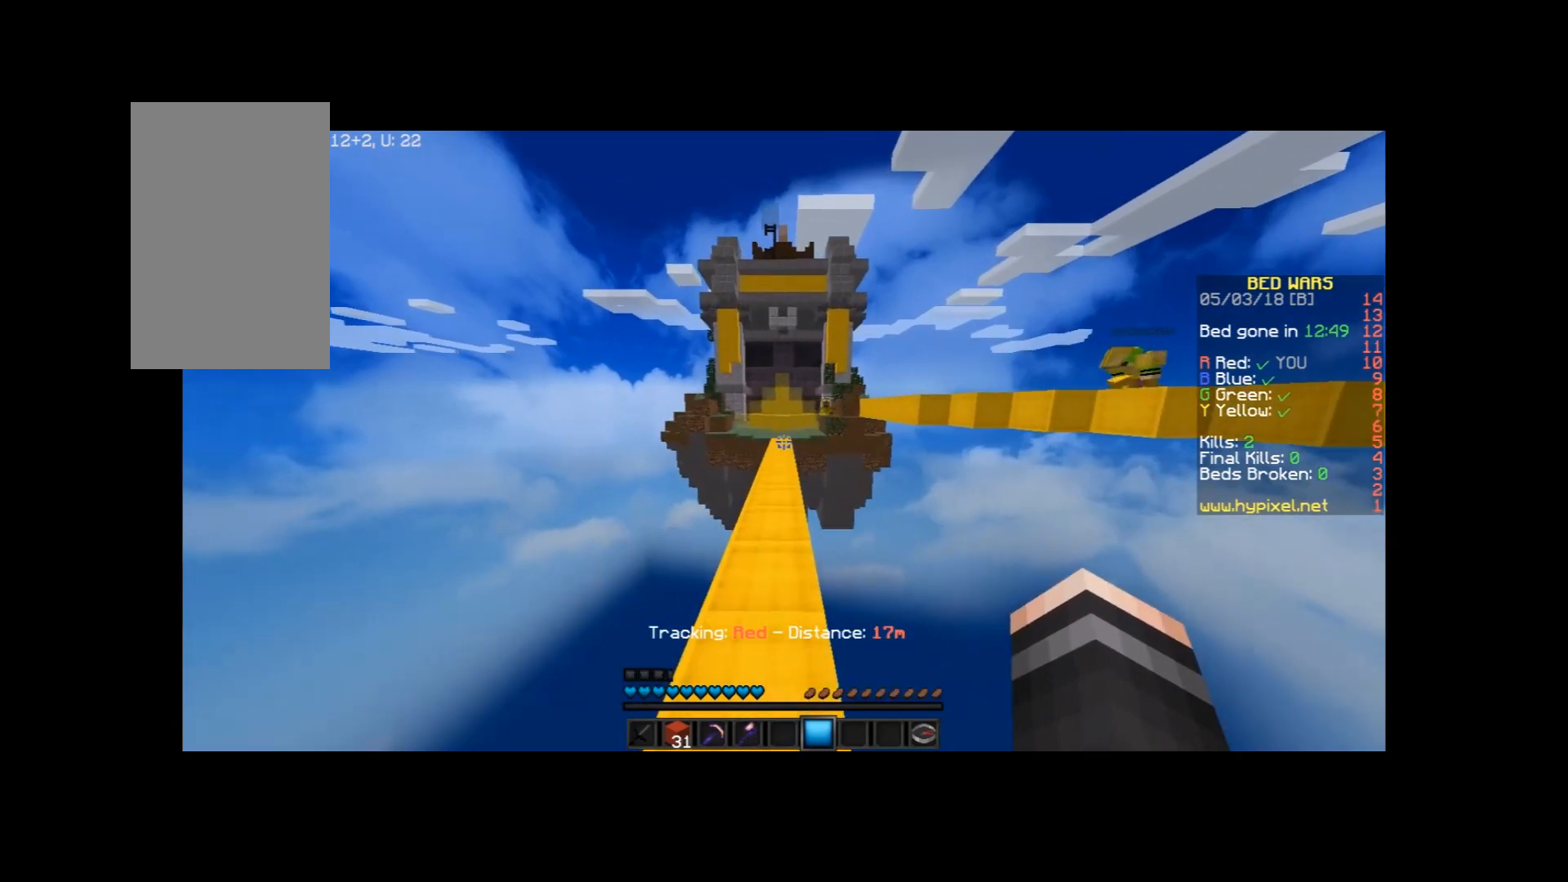
{"keys": ["w"], "mouse": [], "events": []}
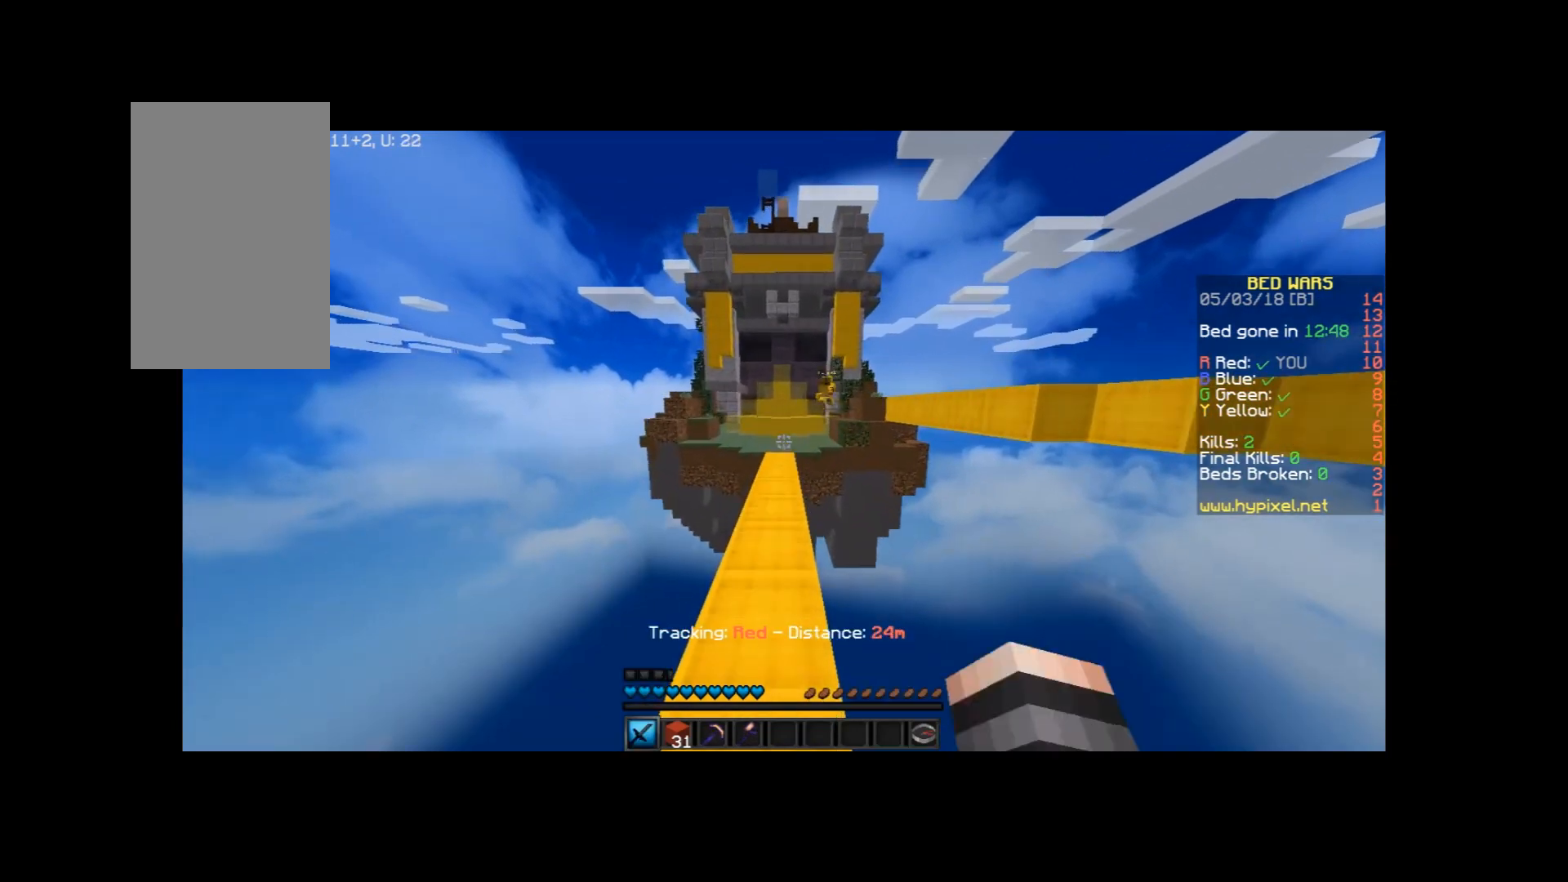
{"keys": [], "mouse": [], "events": [[167, "w", "up"], [367, "mouse_right", "down"], [500, "mouse_right", "up"]]}
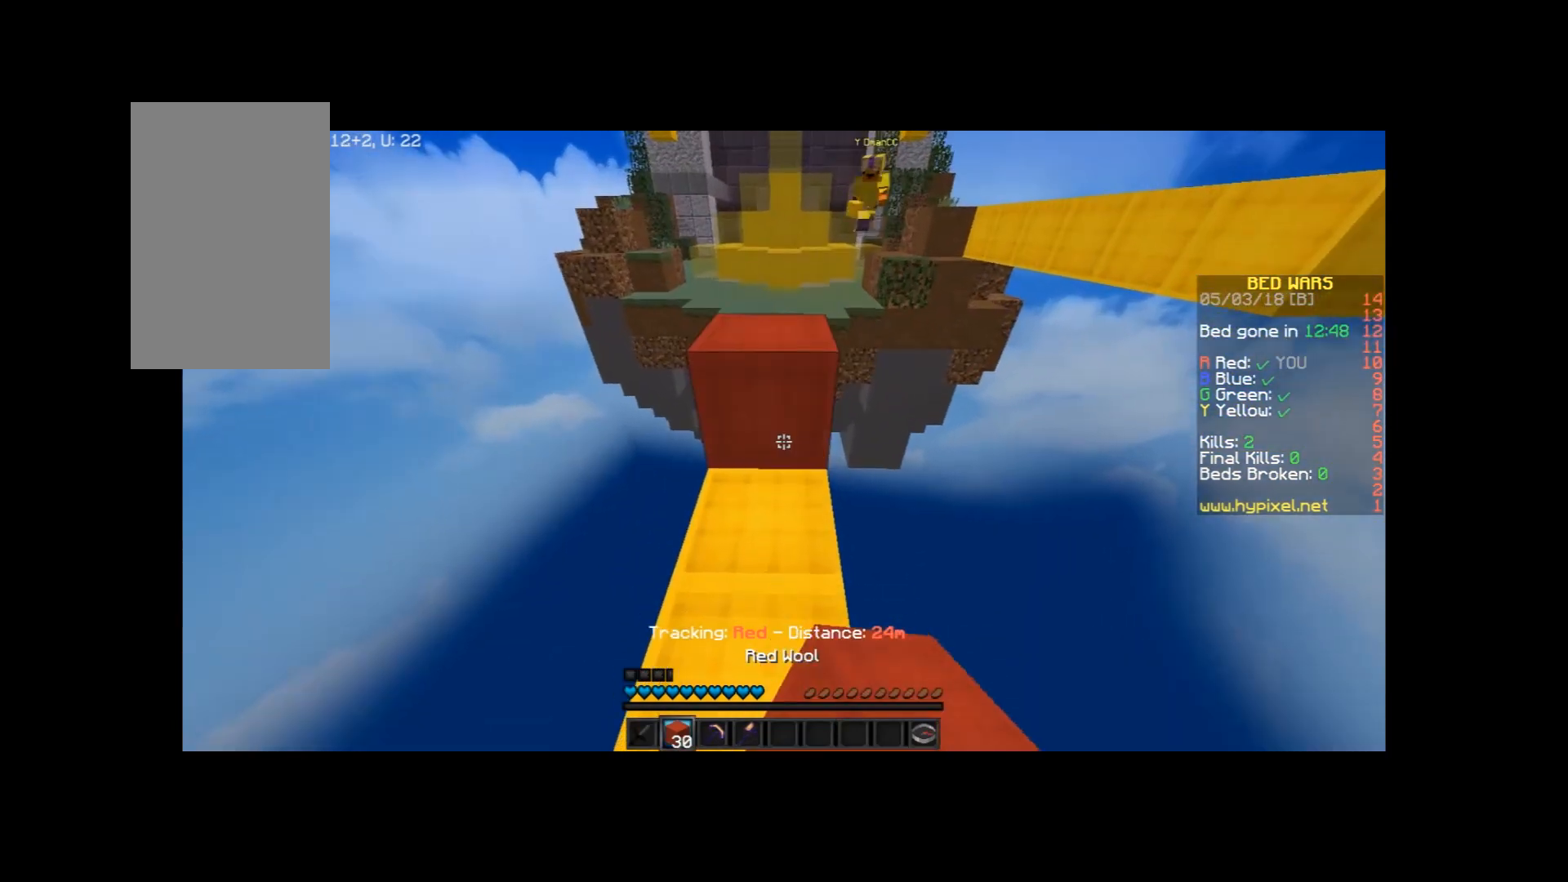
{"keys": [], "mouse": [], "events": []}
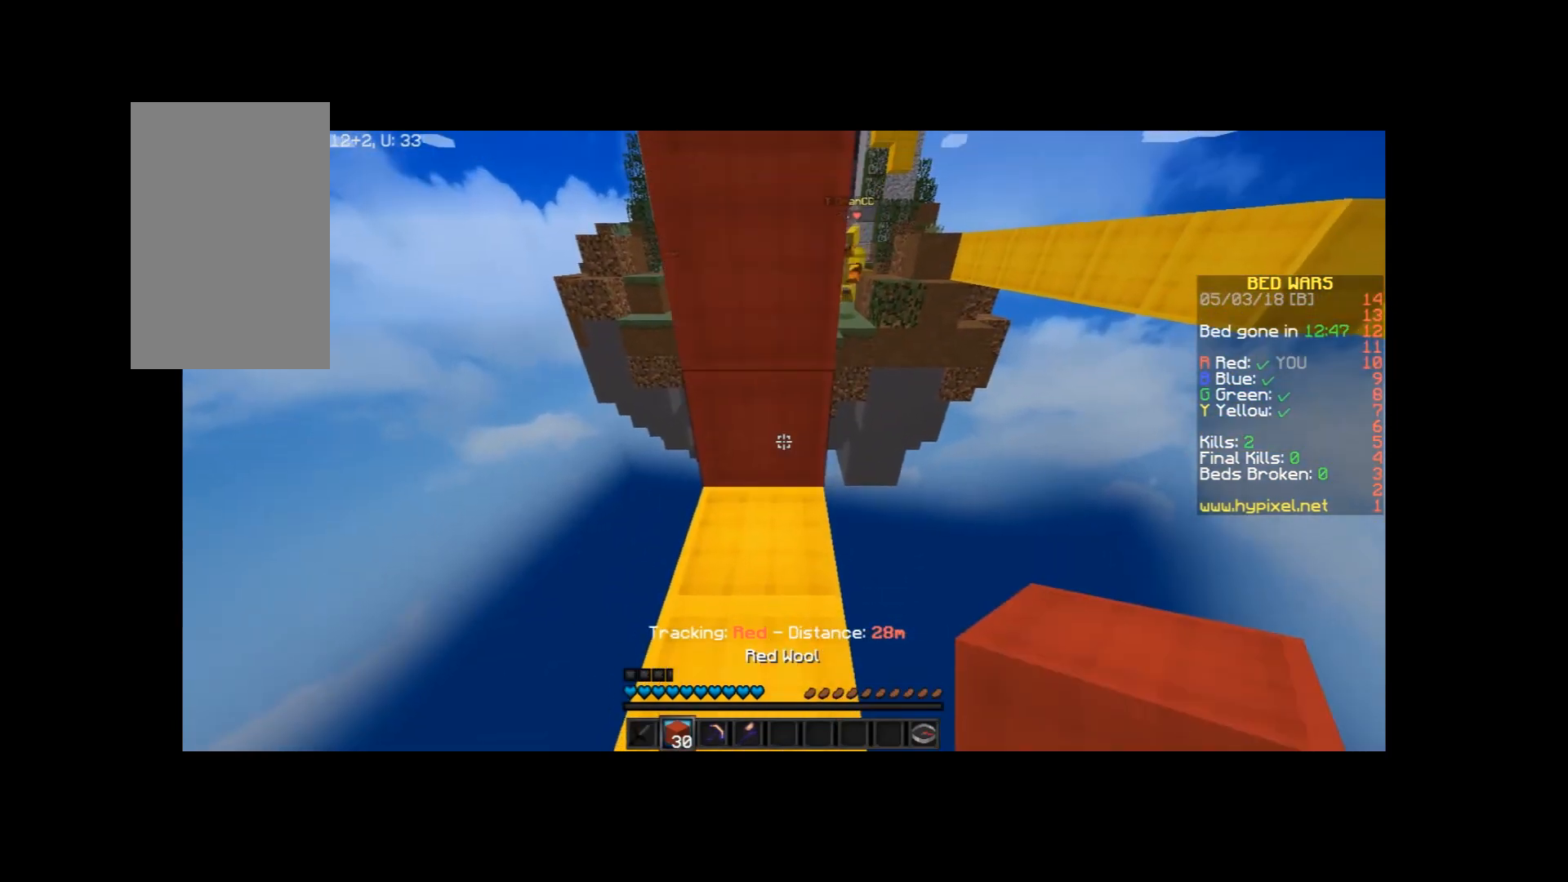
{"keys": ["space", "w"], "mouse": ["right"], "events": [[233, "space", "down"], [267, "w", "down"], [400, "mouse_right", "down"]]}
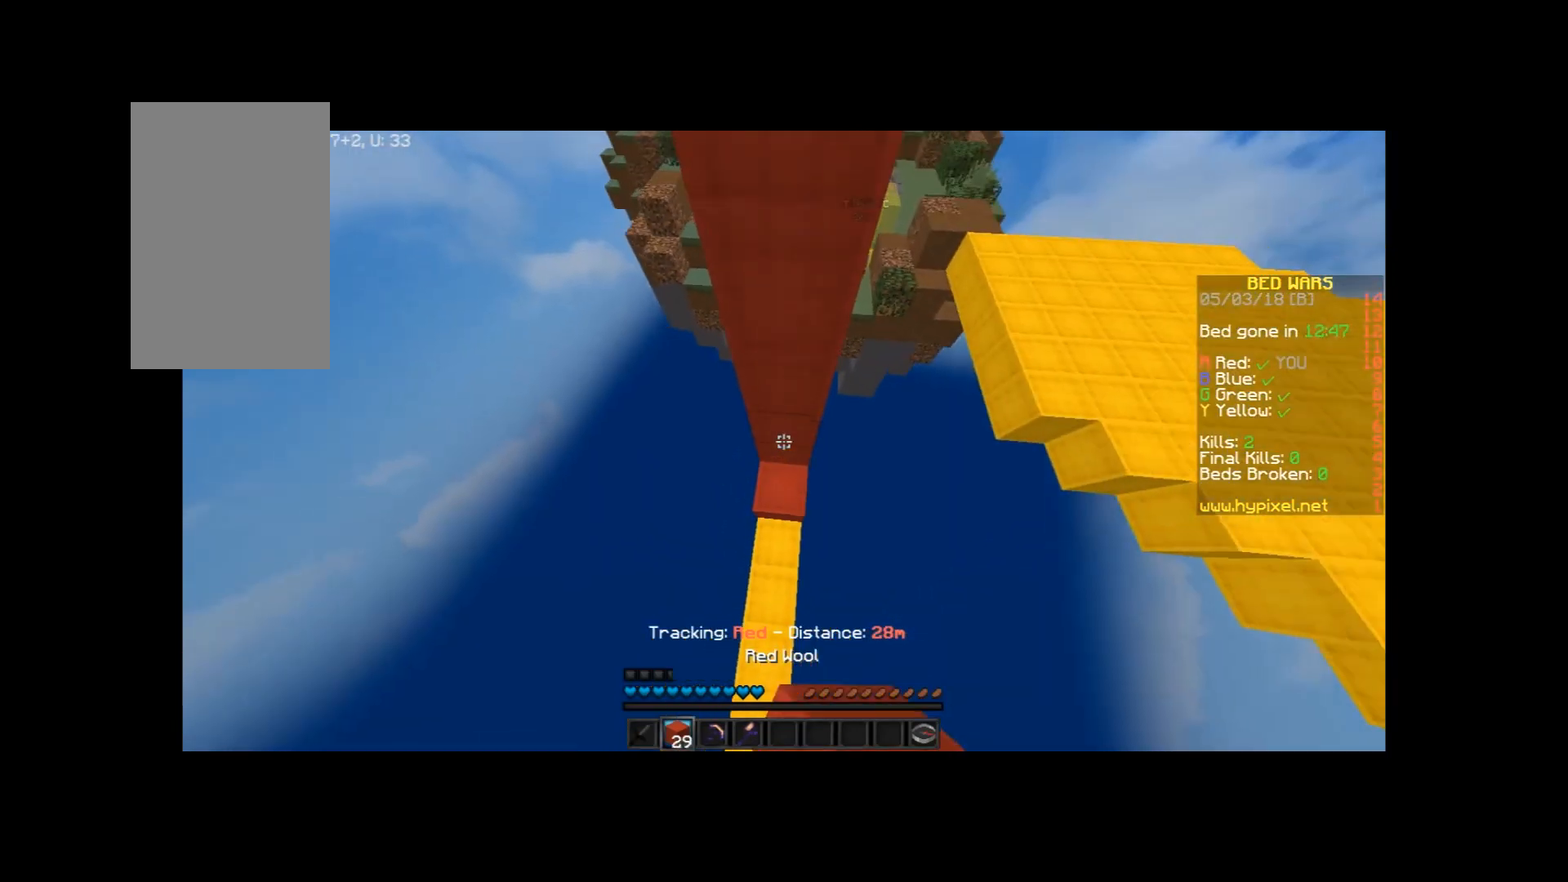
{"keys": ["space", "w"], "mouse": ["right"], "events": [[134, "mouse_right", "up"], [200, "mouse_right", "down"], [301, "mouse_right", "up"], [334, "mouse_right", "down"], [434, "mouse_right", "up"], [501, "mouse_right", "down"]]}
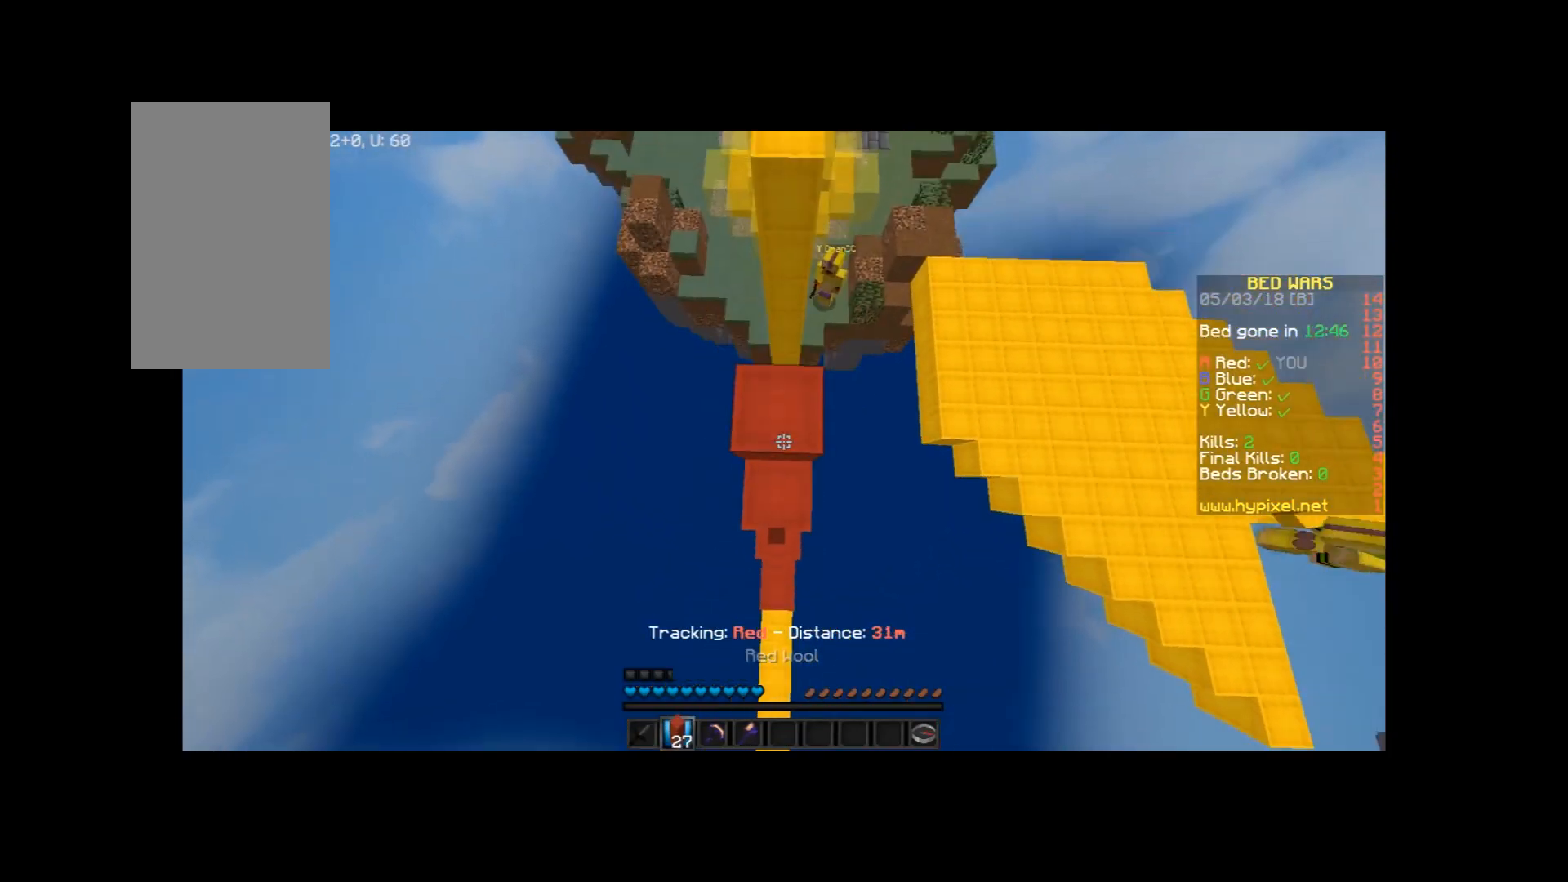
{"keys": ["a", "w"], "mouse": [], "events": [[100, "mouse_right", "up"], [300, "space", "up"], [367, "a", "down"]]}
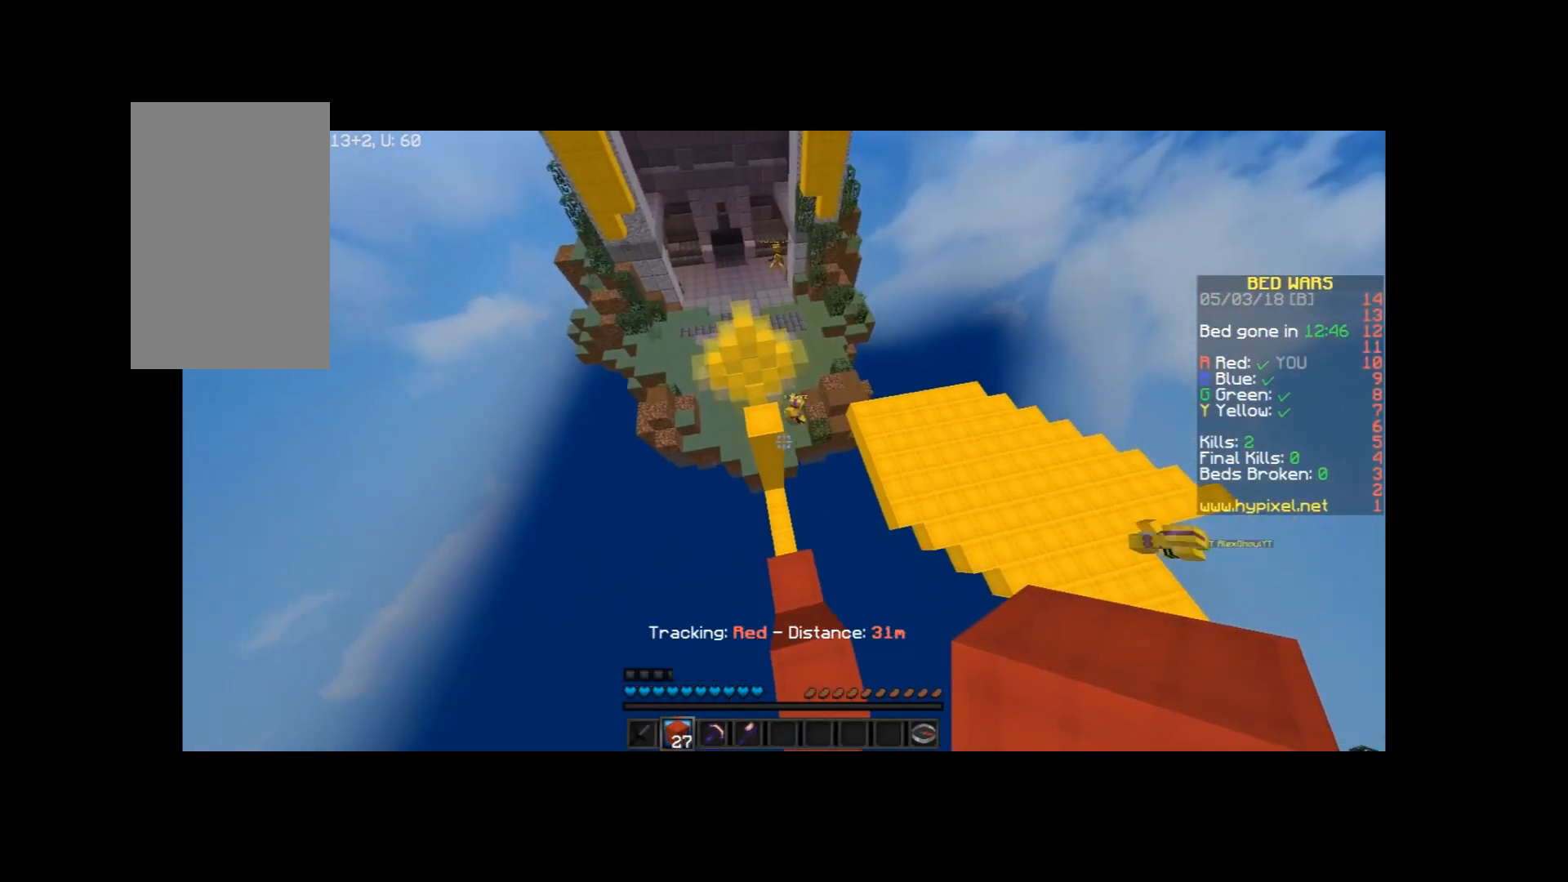
{"keys": ["a", "space", "w"], "mouse": ["right"], "events": [[67, "a", "up"], [401, "a", "down"], [401, "mouse_right", "down"], [434, "mouse_right", "up"], [501, "mouse_right", "down"], [501, "space", "down"]]}
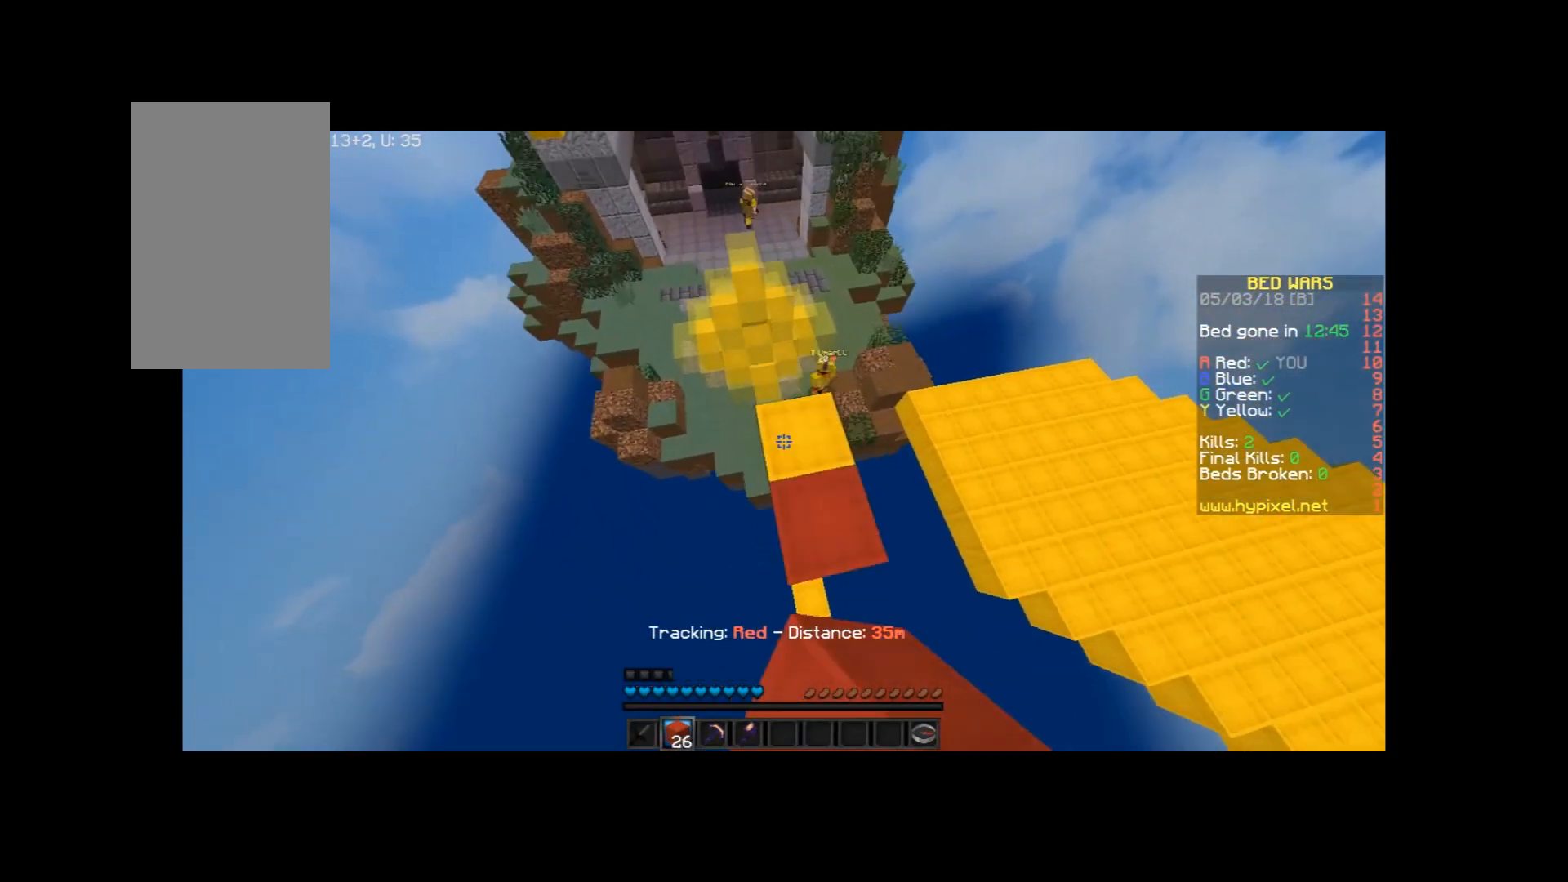
{"keys": ["a", "w"], "mouse": [], "events": [[67, "a", "up"], [100, "mouse_right", "up"], [200, "a", "down"], [300, "space", "up"]]}
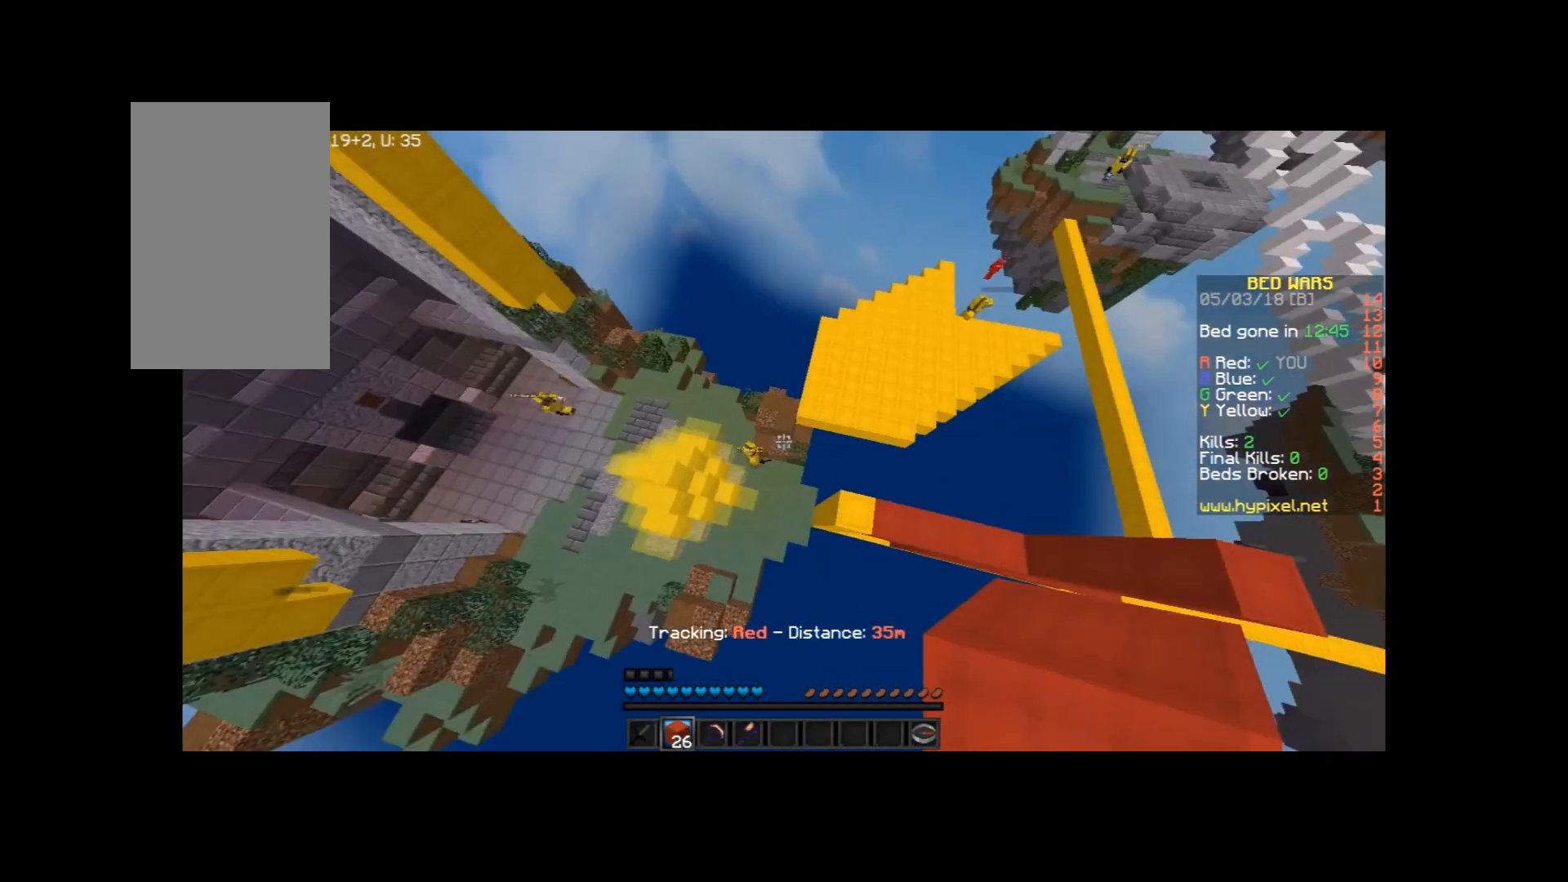
{"keys": ["a", "w"], "mouse": [], "events": [[100, "a", "up"], [501, "a", "down"]]}
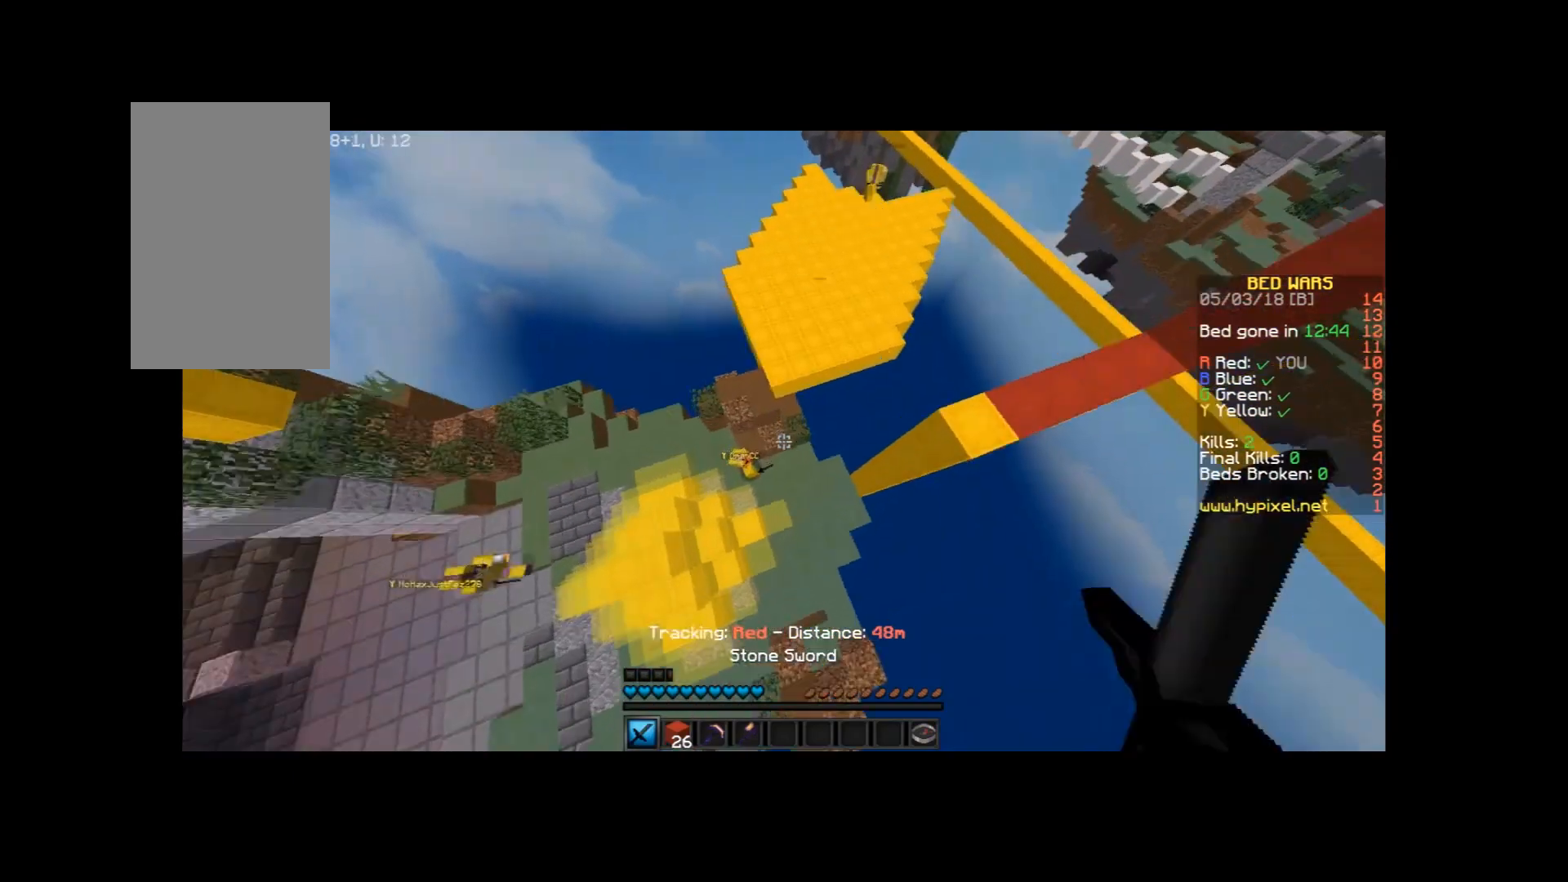
{"keys": ["a", "w"], "mouse": ["left"], "events": [[400, "mouse_left", "down"]]}
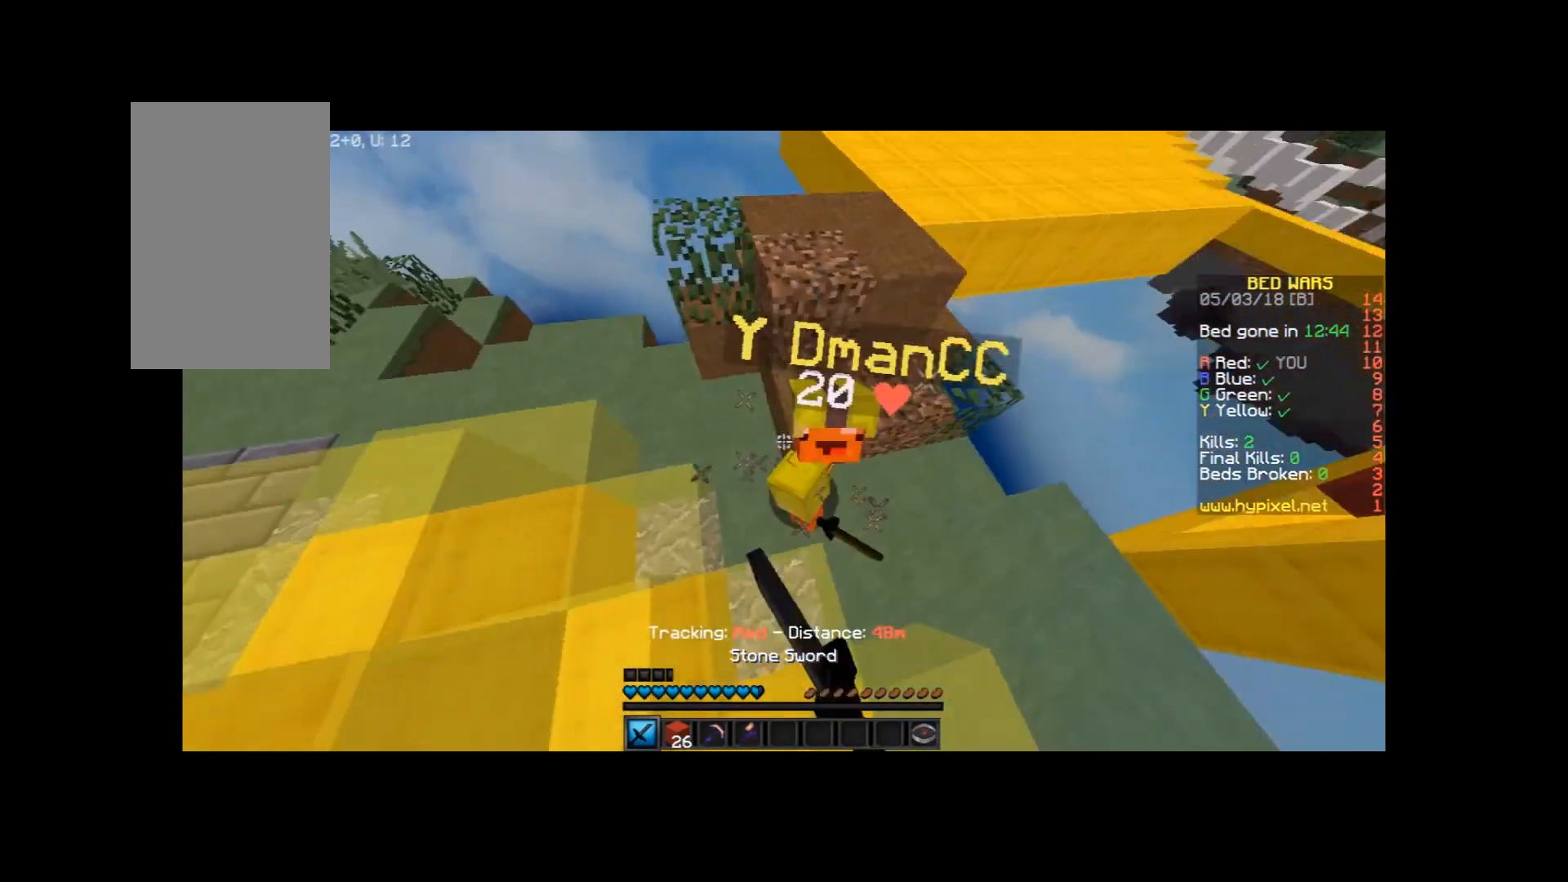
{"keys": ["a", "space", "w"], "mouse": [], "events": [[34, "a", "up"], [34, "d", "down"], [67, "a", "down"], [67, "mouse_left", "up"], [134, "d", "up"], [134, "mouse_left", "down"], [134, "w", "up"], [200, "mouse_left", "up"], [200, "w", "down"], [234, "space", "down"], [267, "mouse_left", "down"], [367, "mouse_left", "up"], [467, "mouse_left", "down"], [501, "mouse_left", "up"]]}
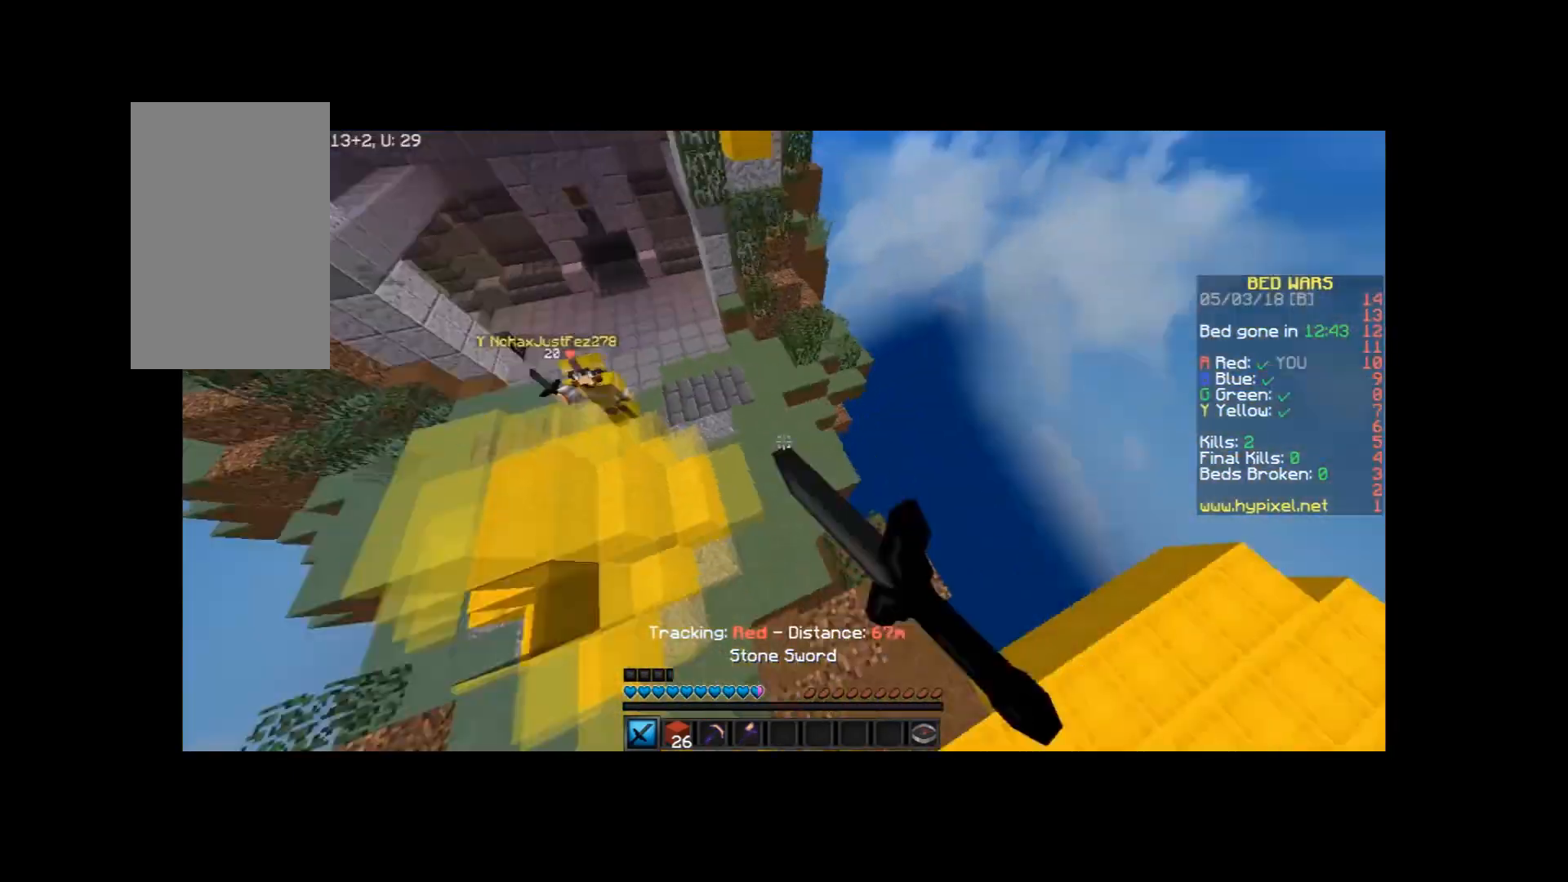
{"keys": ["a", "d", "w"], "mouse": [], "events": [[333, "space", "up"], [500, "d", "down"]]}
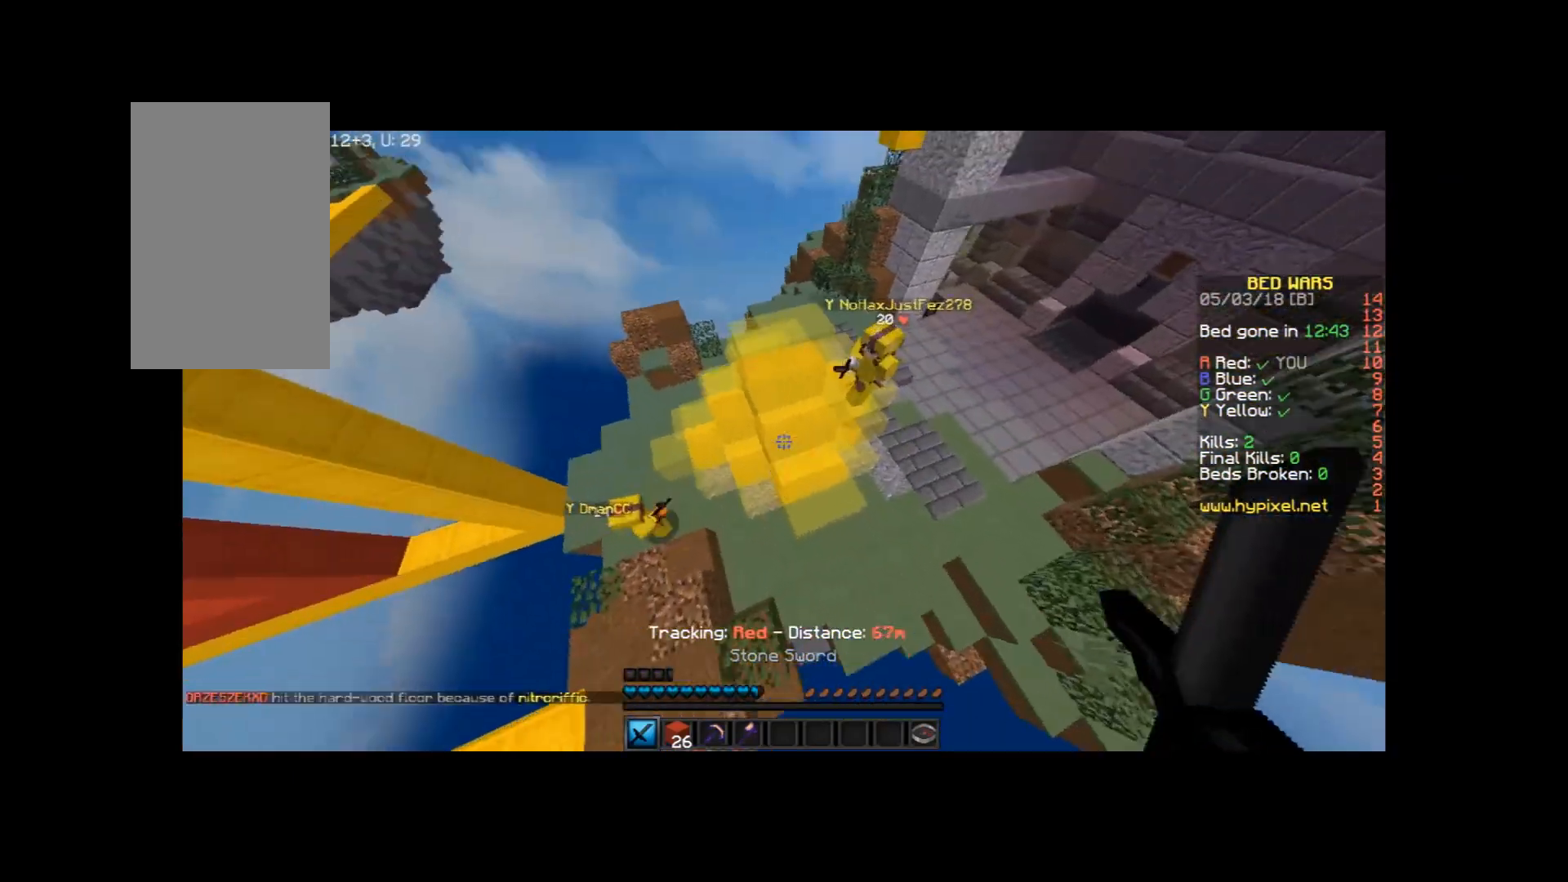
{"keys": ["d", "space", "w"], "mouse": [], "events": [[34, "a", "up"], [467, "space", "down"]]}
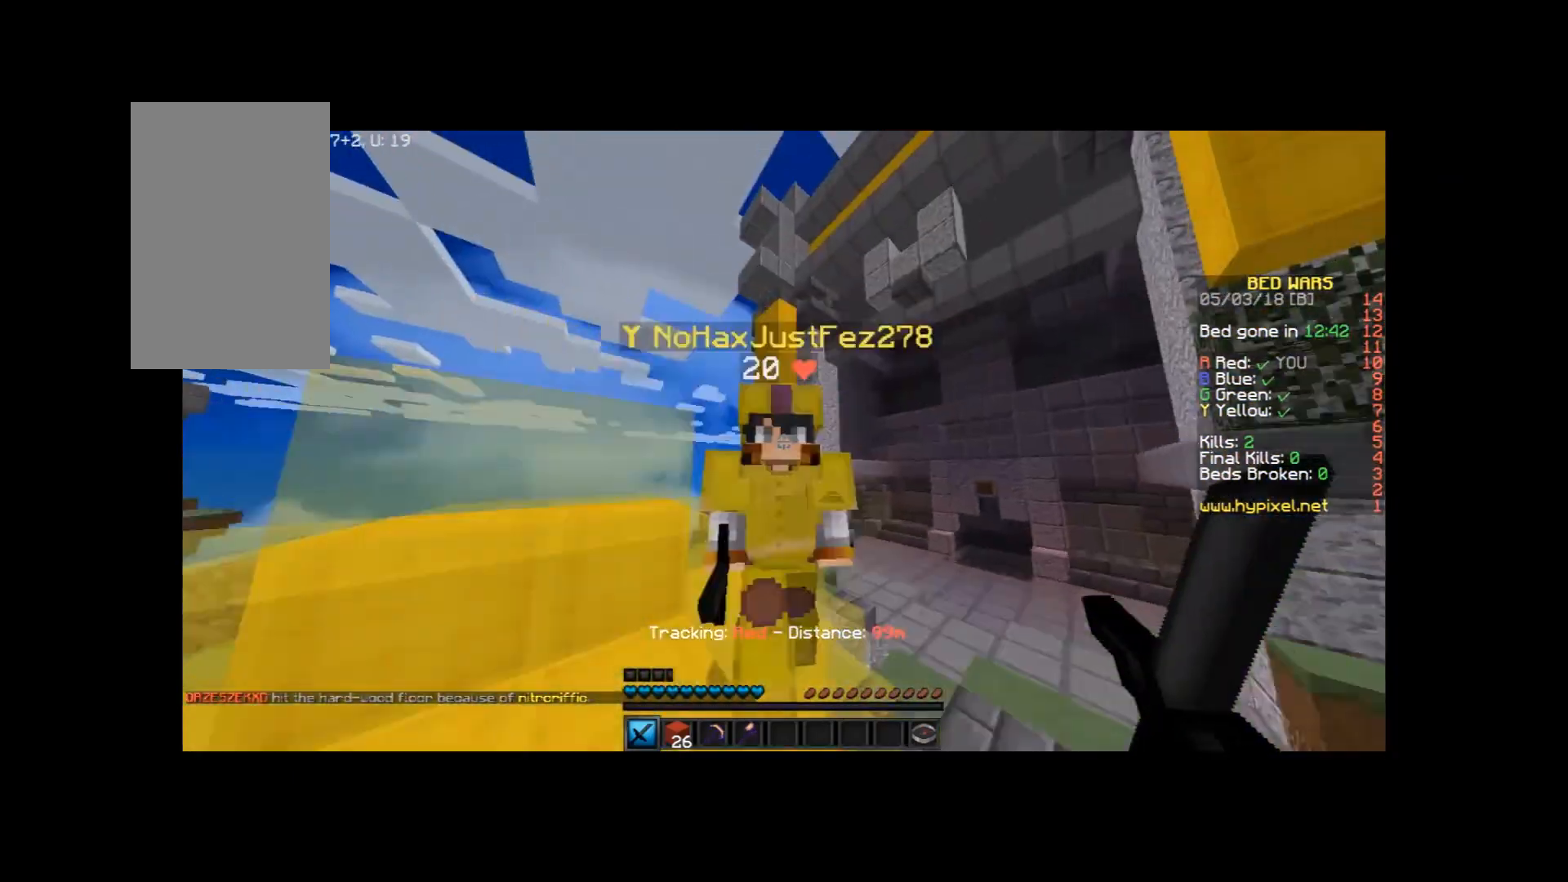
{"keys": ["space", "w"], "mouse": [], "events": [[33, "mouse_left", "down"], [66, "mouse_left", "up"], [133, "mouse_left", "down"], [200, "mouse_left", "up"], [267, "a", "down"], [267, "d", "up"], [267, "mouse_left", "down"], [367, "mouse_left", "up"], [434, "a", "up"]]}
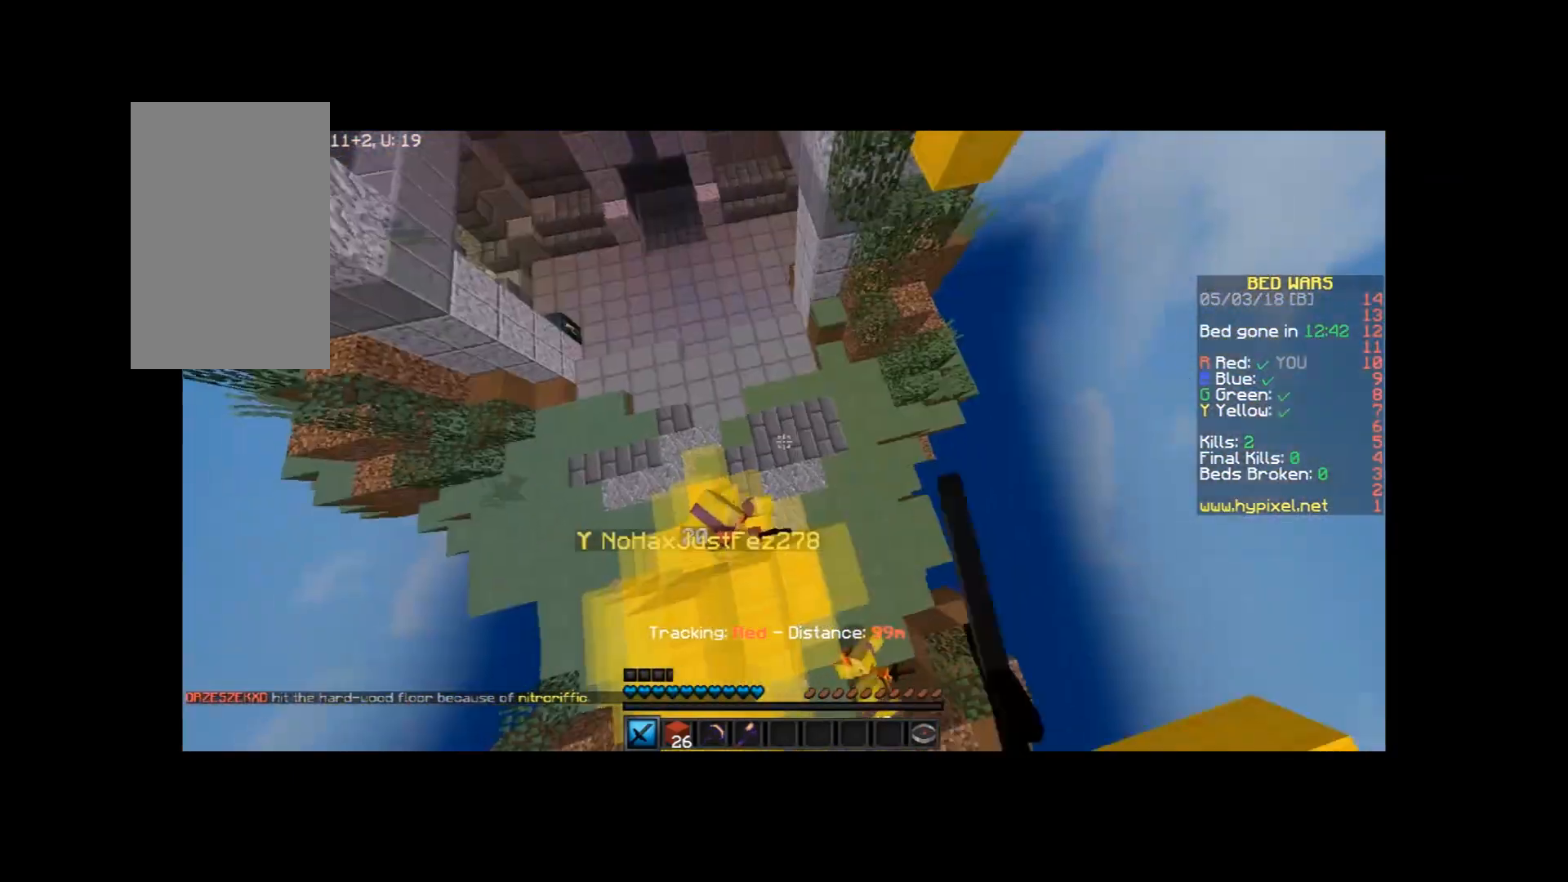
{"keys": ["w"], "mouse": [], "events": [[301, "space", "up"], [334, "a", "down"], [367, "space", "down"], [434, "a", "up"], [434, "space", "up"]]}
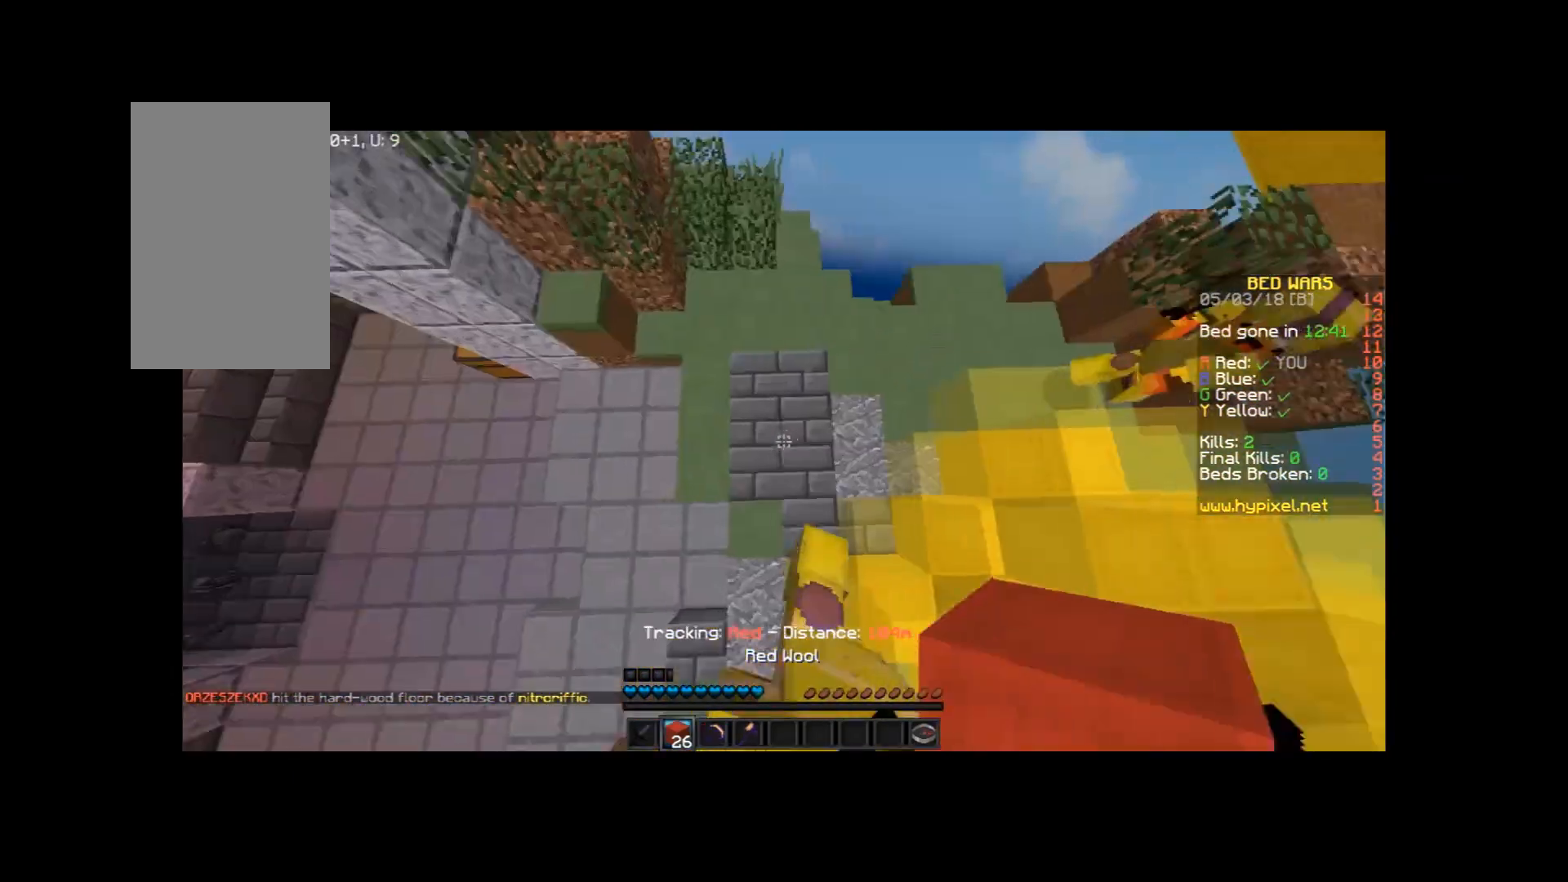
{"keys": ["space", "w"], "mouse": [], "events": [[233, "space", "down"]]}
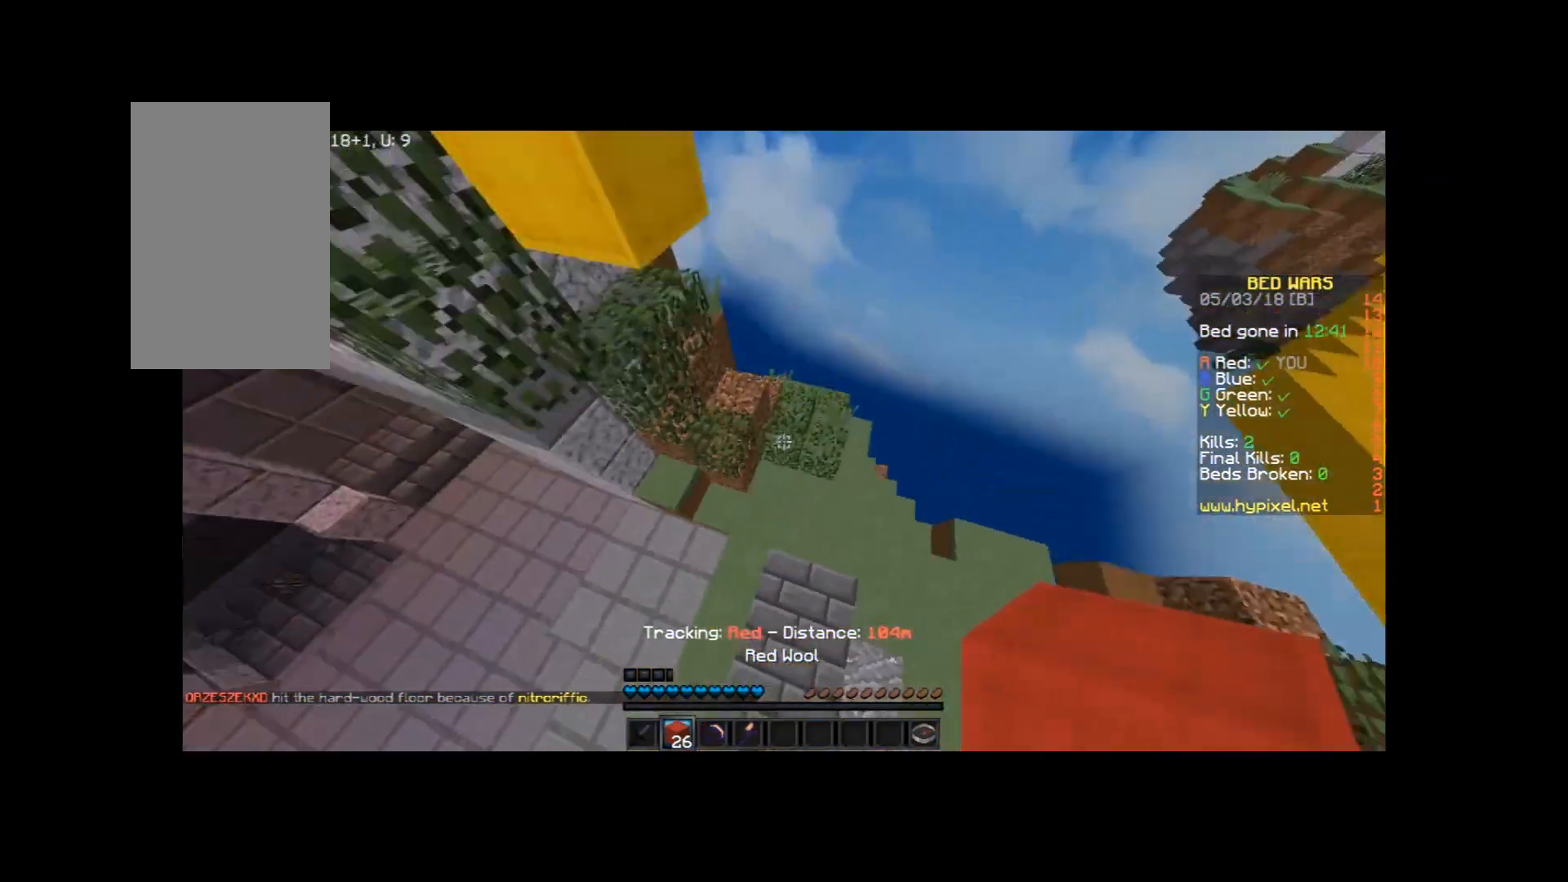
{"keys": ["space", "w"], "mouse": ["right"], "events": [[167, "a", "down"], [401, "a", "up"], [467, "mouse_right", "down"]]}
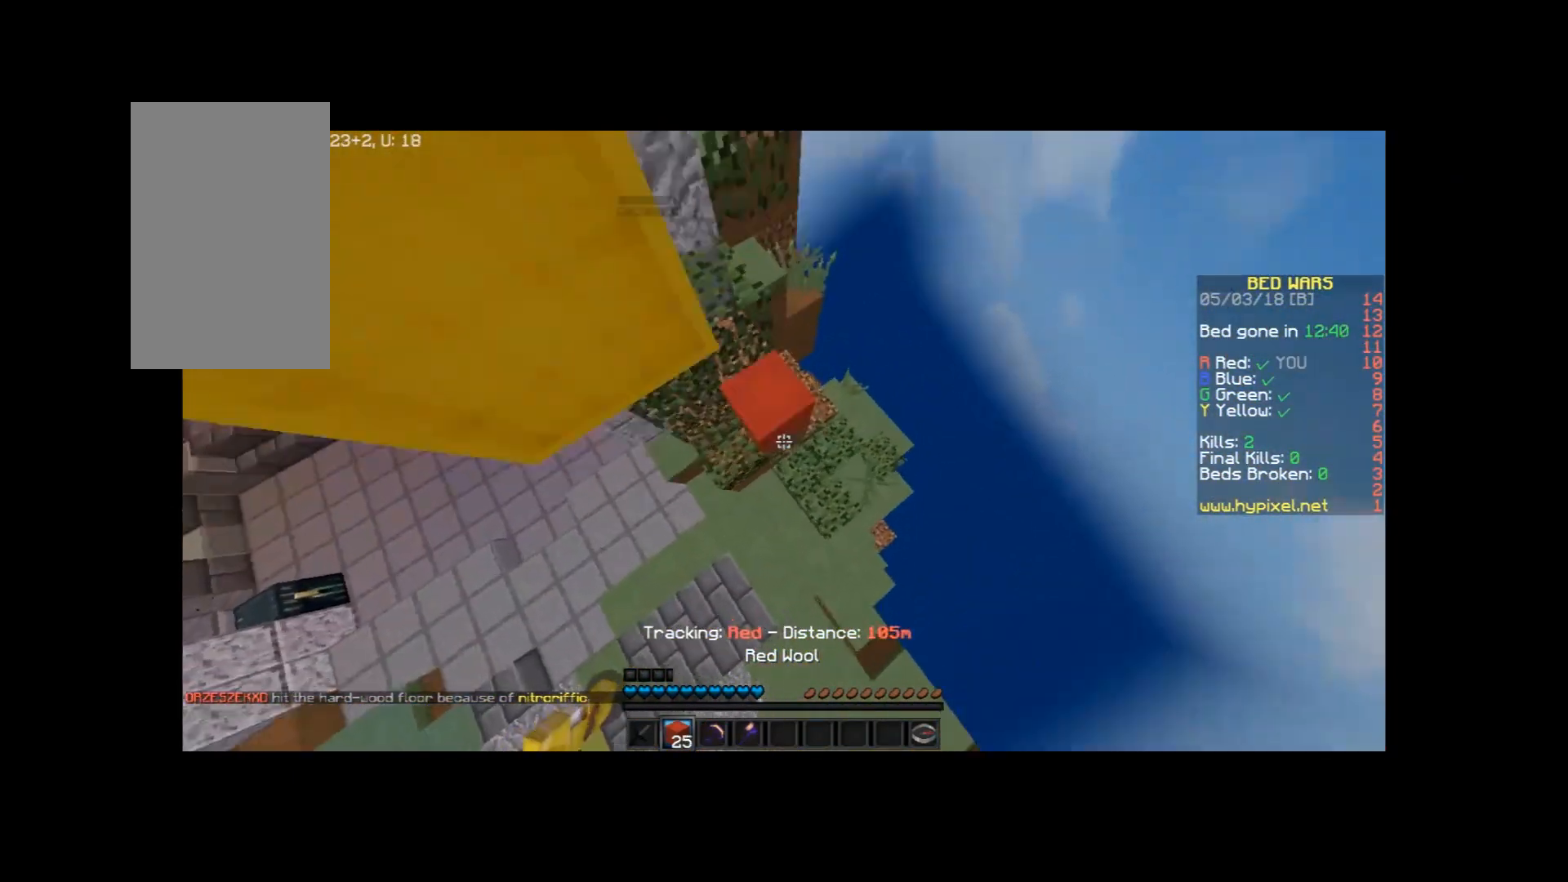
{"keys": ["a", "space", "w"], "mouse": [], "events": [[34, "mouse_right", "up"], [167, "mouse_right", "down"], [267, "mouse_right", "up"], [367, "mouse_right", "down"], [401, "a", "down"], [401, "mouse_right", "up"]]}
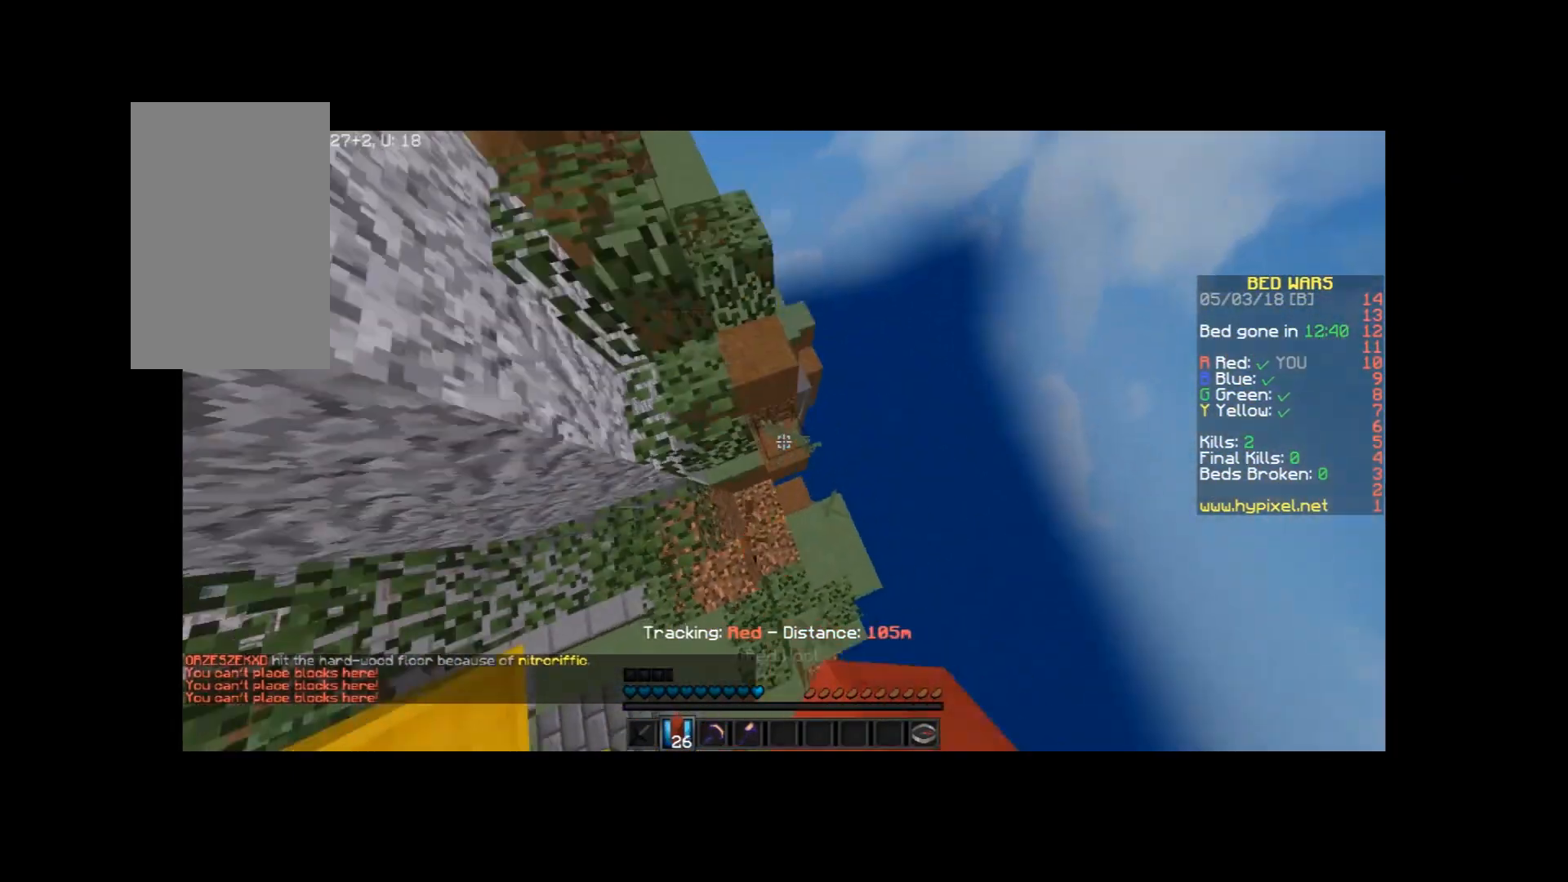
{"keys": ["space", "w"], "mouse": ["right"], "events": [[367, "mouse_right", "down"], [400, "a", "up"], [434, "mouse_right", "up"], [500, "mouse_right", "down"]]}
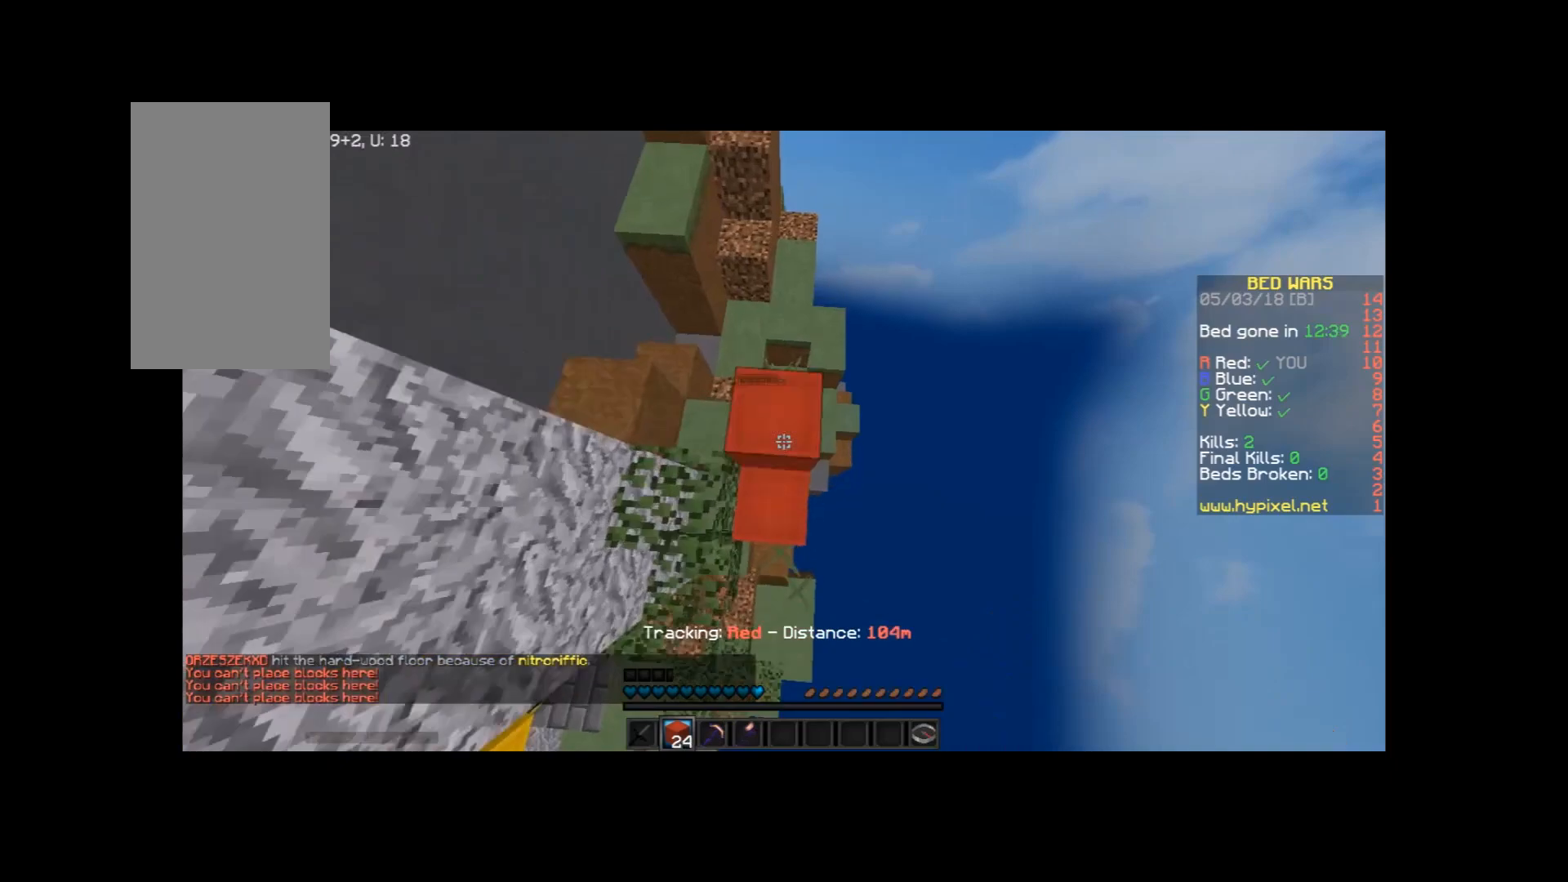
{"keys": ["a", "space", "w"], "mouse": [], "events": [[134, "mouse_right", "up"], [167, "mouse_right", "down"], [267, "mouse_right", "up"], [501, "a", "down"]]}
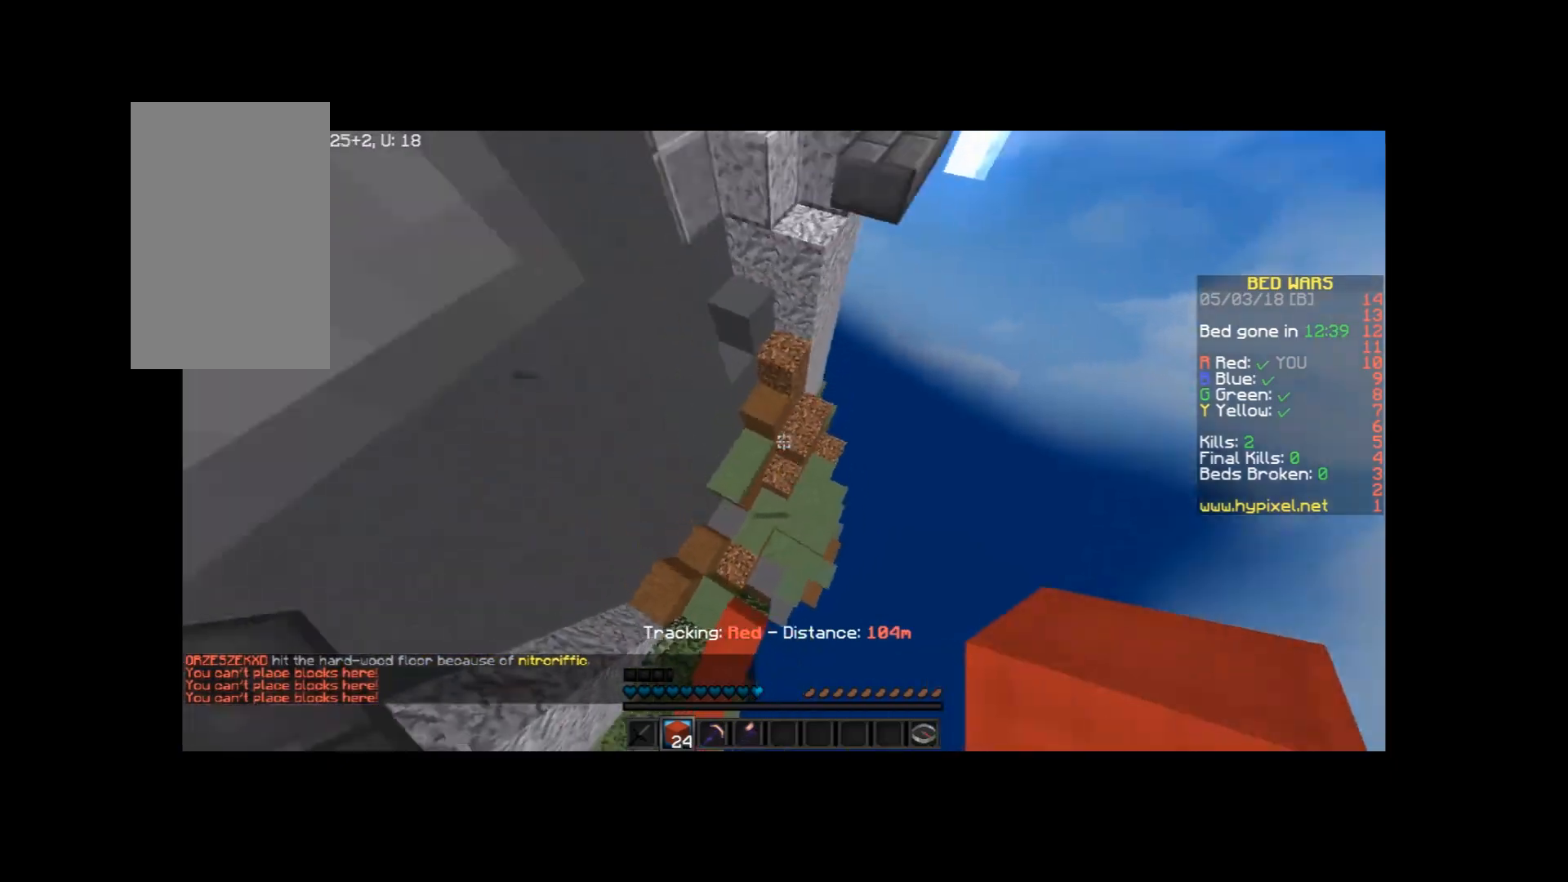
{"keys": ["space", "w"], "mouse": [], "events": [[167, "a", "up"], [434, "mouse_right", "down"], [467, "mouse_right", "up"]]}
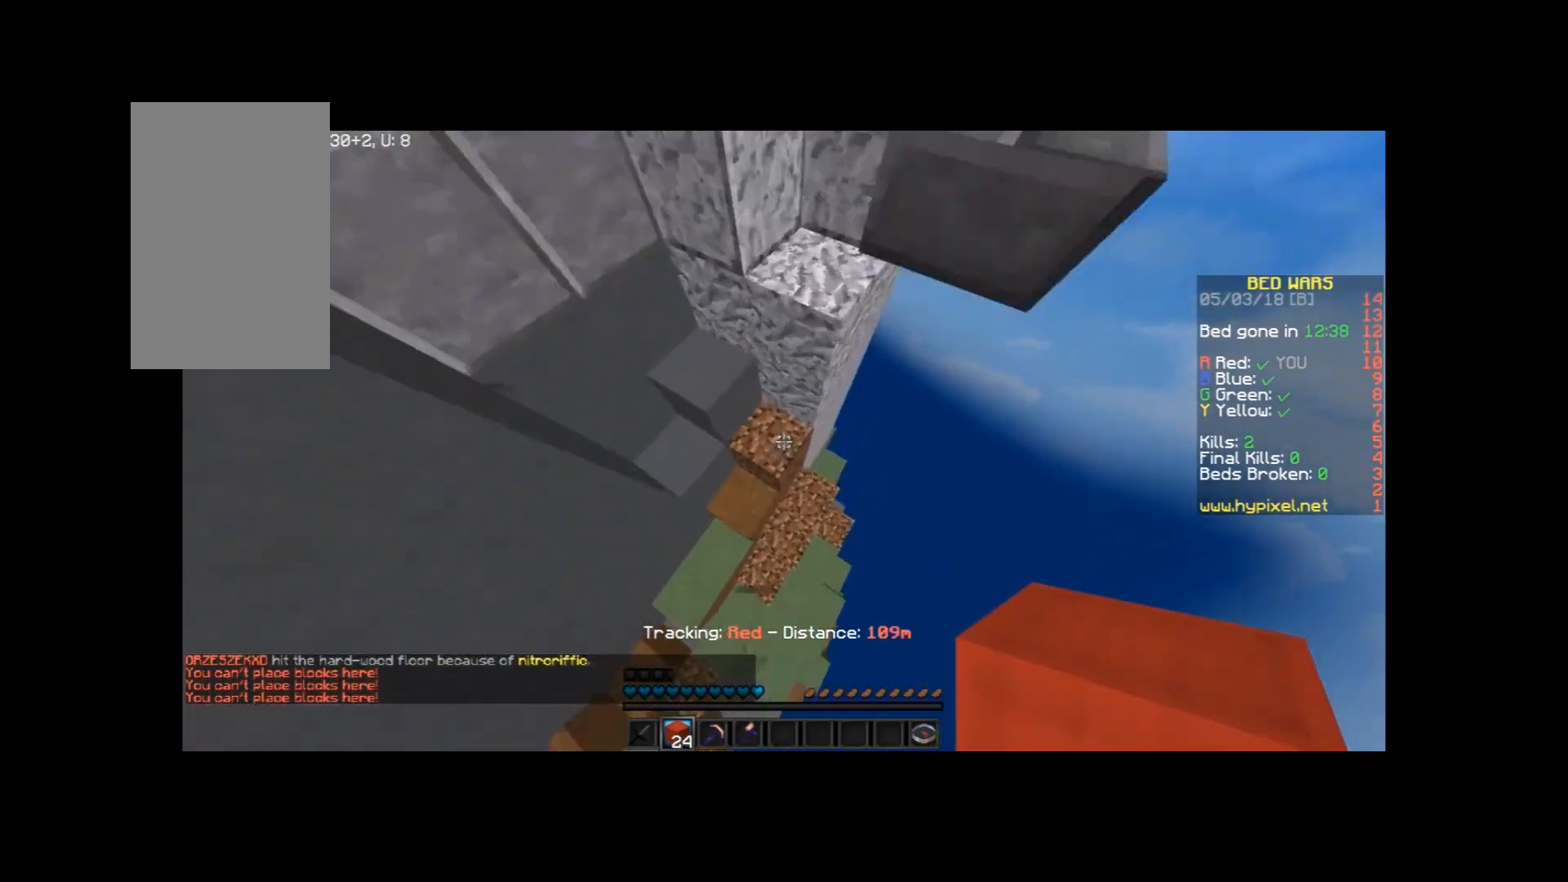
{"keys": ["a", "space", "w"], "mouse": [], "events": [[67, "a", "down"], [67, "mouse_right", "down"], [100, "mouse_right", "up"], [234, "mouse_right", "down"], [267, "a", "up"], [267, "mouse_right", "up"], [334, "mouse_right", "down"], [401, "mouse_right", "up"], [468, "a", "down"]]}
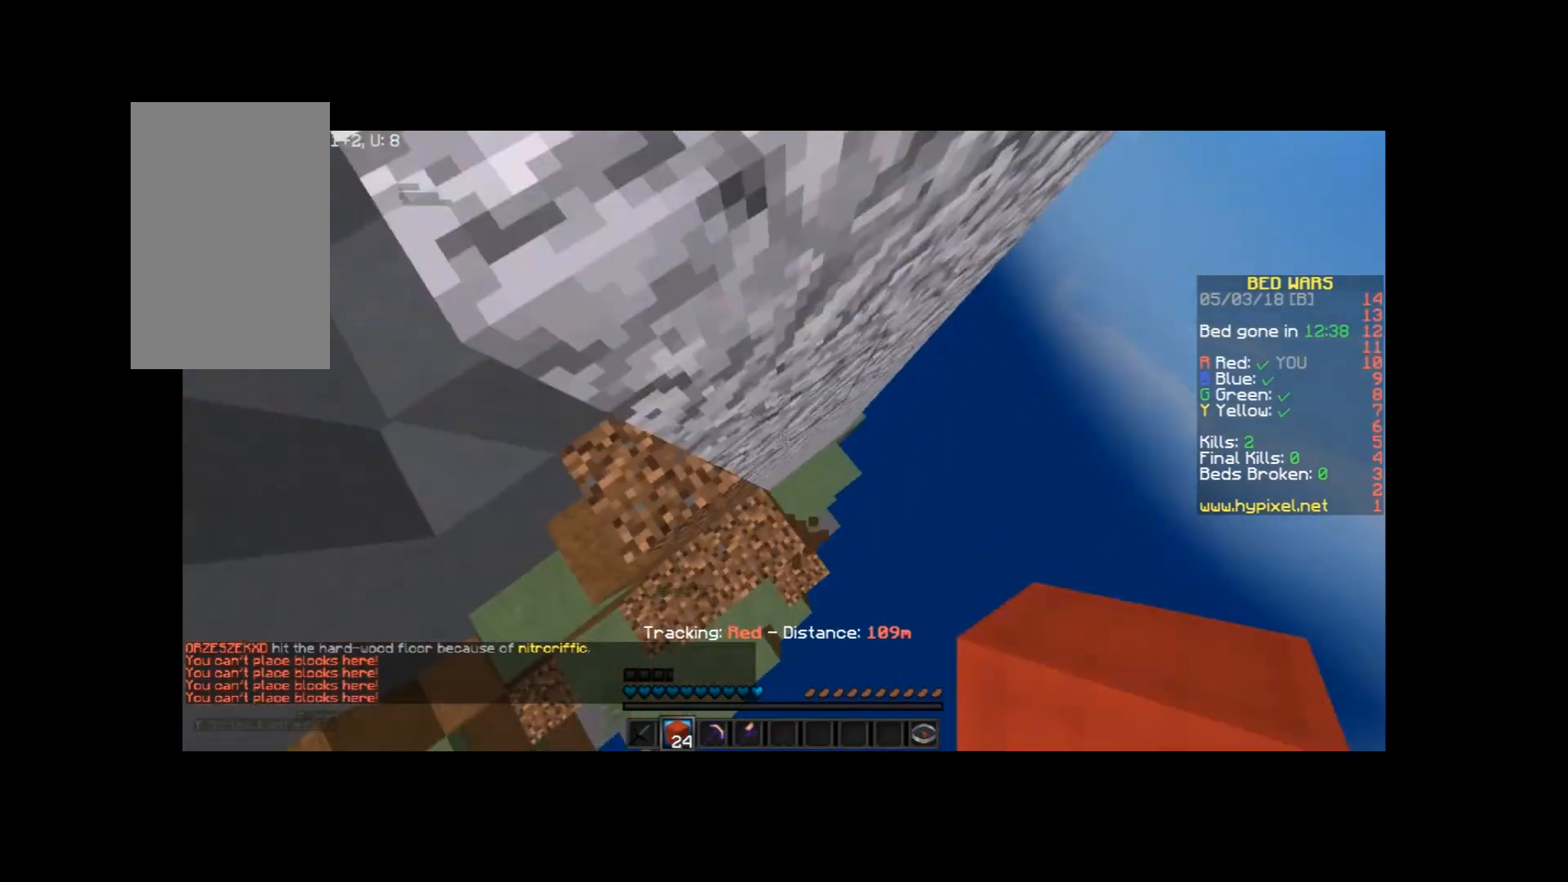
{"keys": ["a", "space", "w"], "mouse": ["right"], "events": [[33, "mouse_right", "down"], [67, "mouse_right", "up"], [334, "mouse_right", "down"], [400, "mouse_right", "up"], [500, "mouse_right", "down"]]}
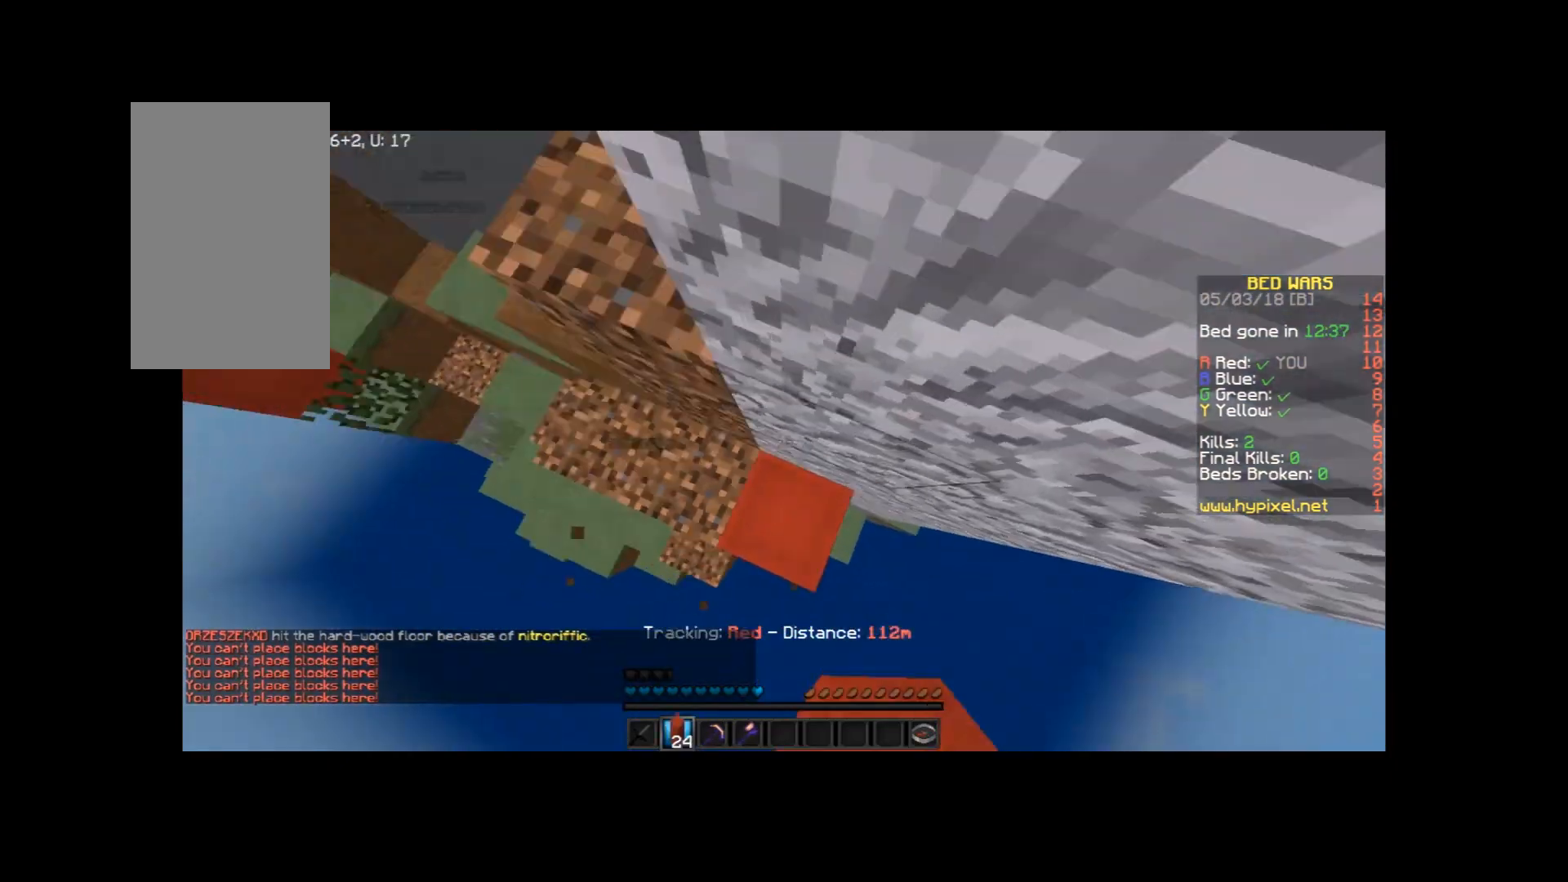
{"keys": ["space", "w"], "mouse": [], "events": [[34, "a", "up"], [101, "mouse_right", "up"], [201, "a", "down"], [234, "space", "up"], [334, "space", "down"], [367, "a", "up"]]}
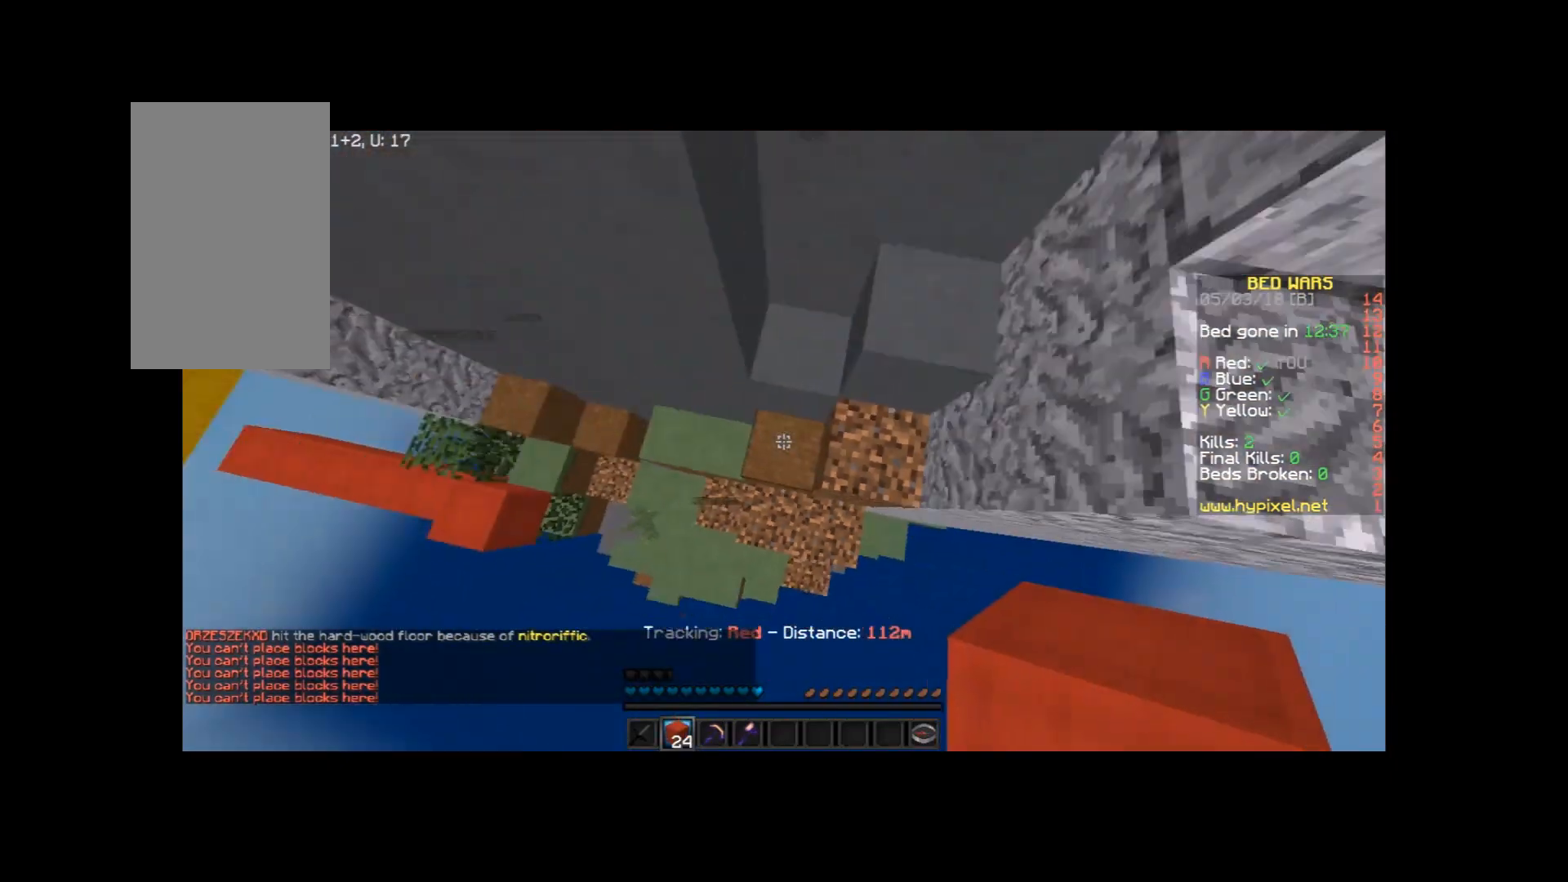
{"keys": ["space", "w"], "mouse": [], "events": [[67, "a", "down"], [200, "a", "up"]]}